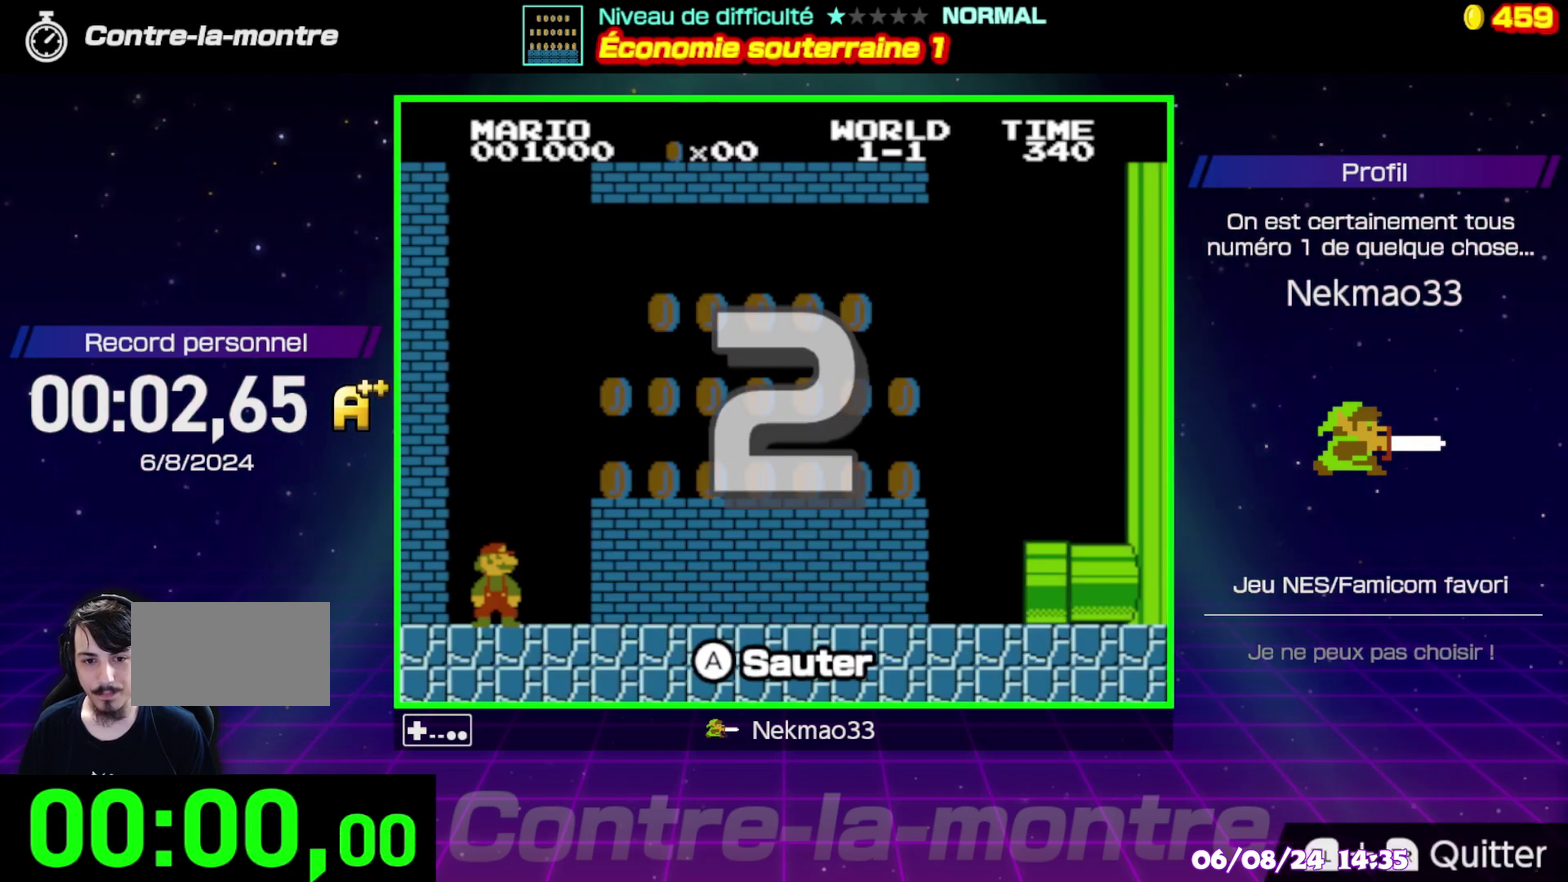
Gameplay with a controller (Nintendo layout); each line is a JSON object with the inputs held at the frame after it. "events" lists button and stick changes between this image and that frame as [ms after this image, input, new state], when the widget could be followed in between. Not read: DPAD_RIGHT DPAD_UP L3 R3.
{"buttons": [], "events": []}
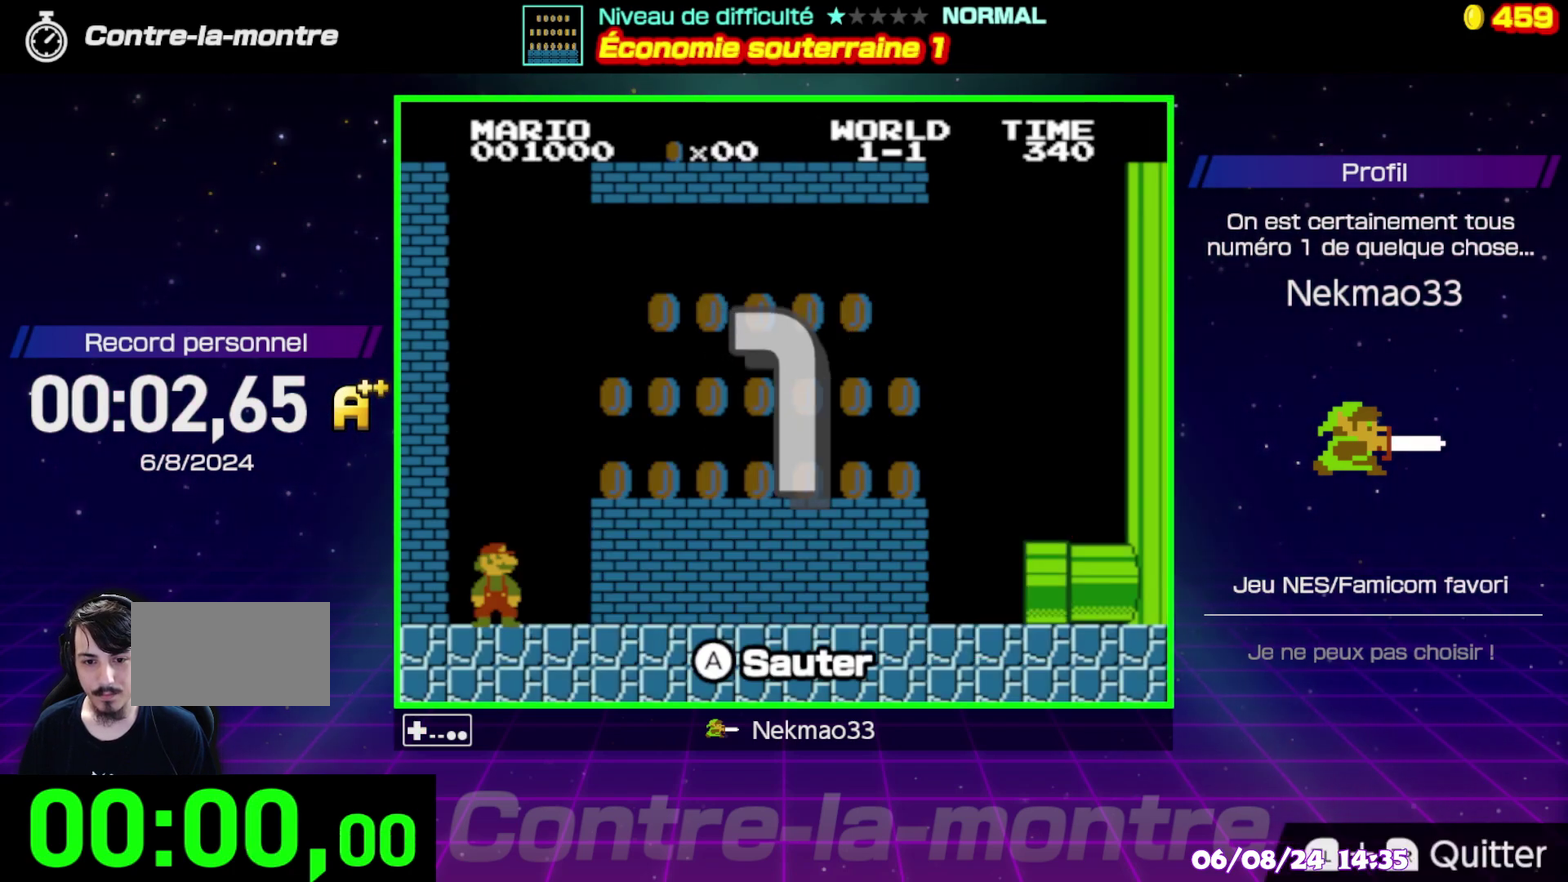
{"buttons": [], "events": []}
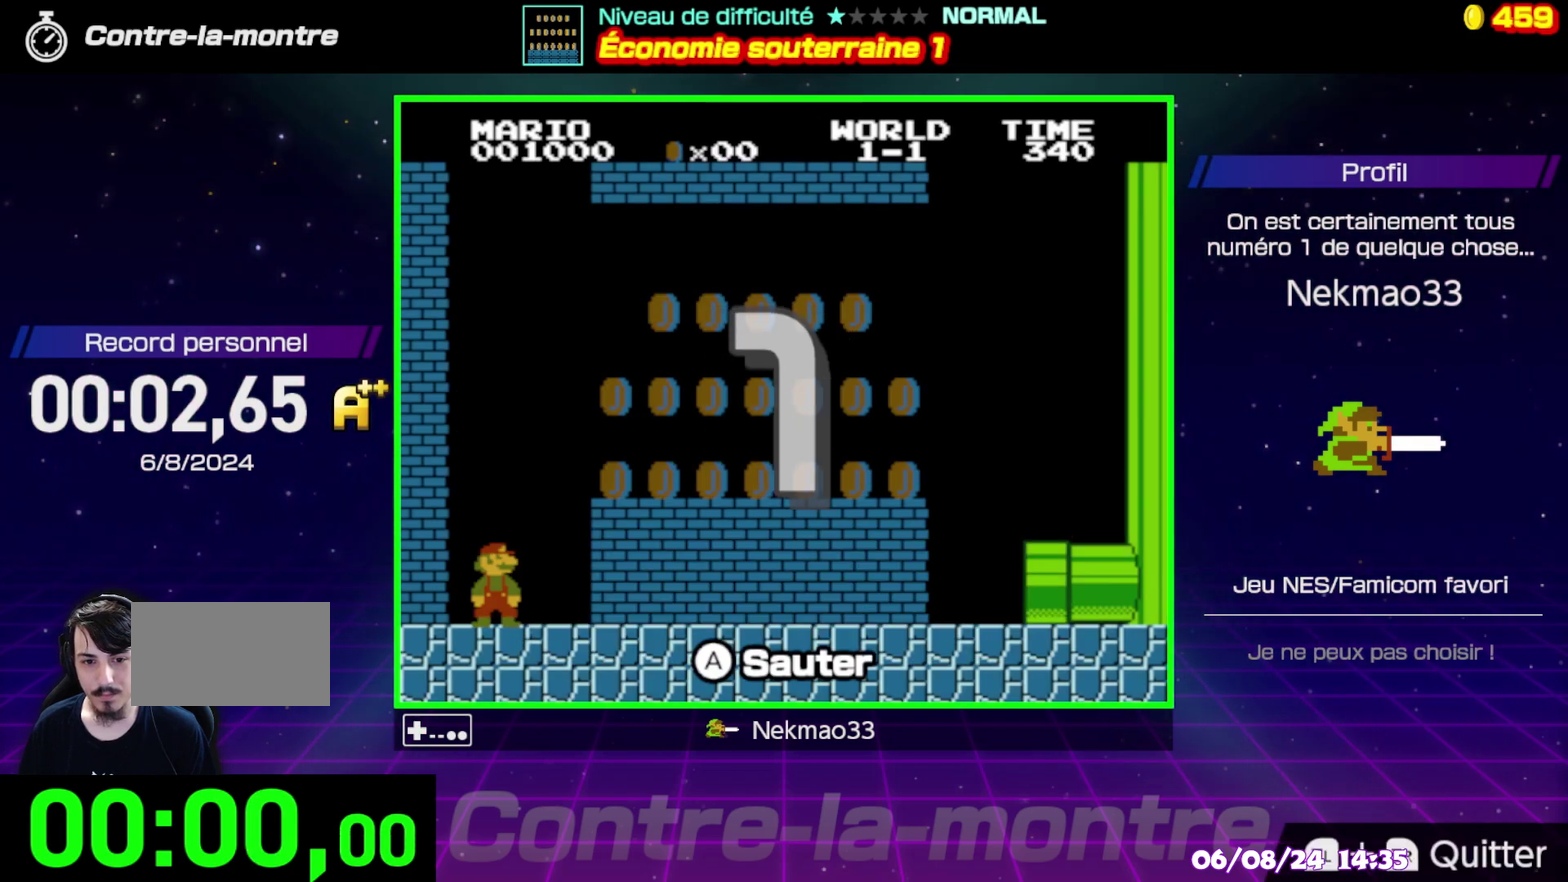
{"buttons": ["A"], "events": [[267, "A", "down"]]}
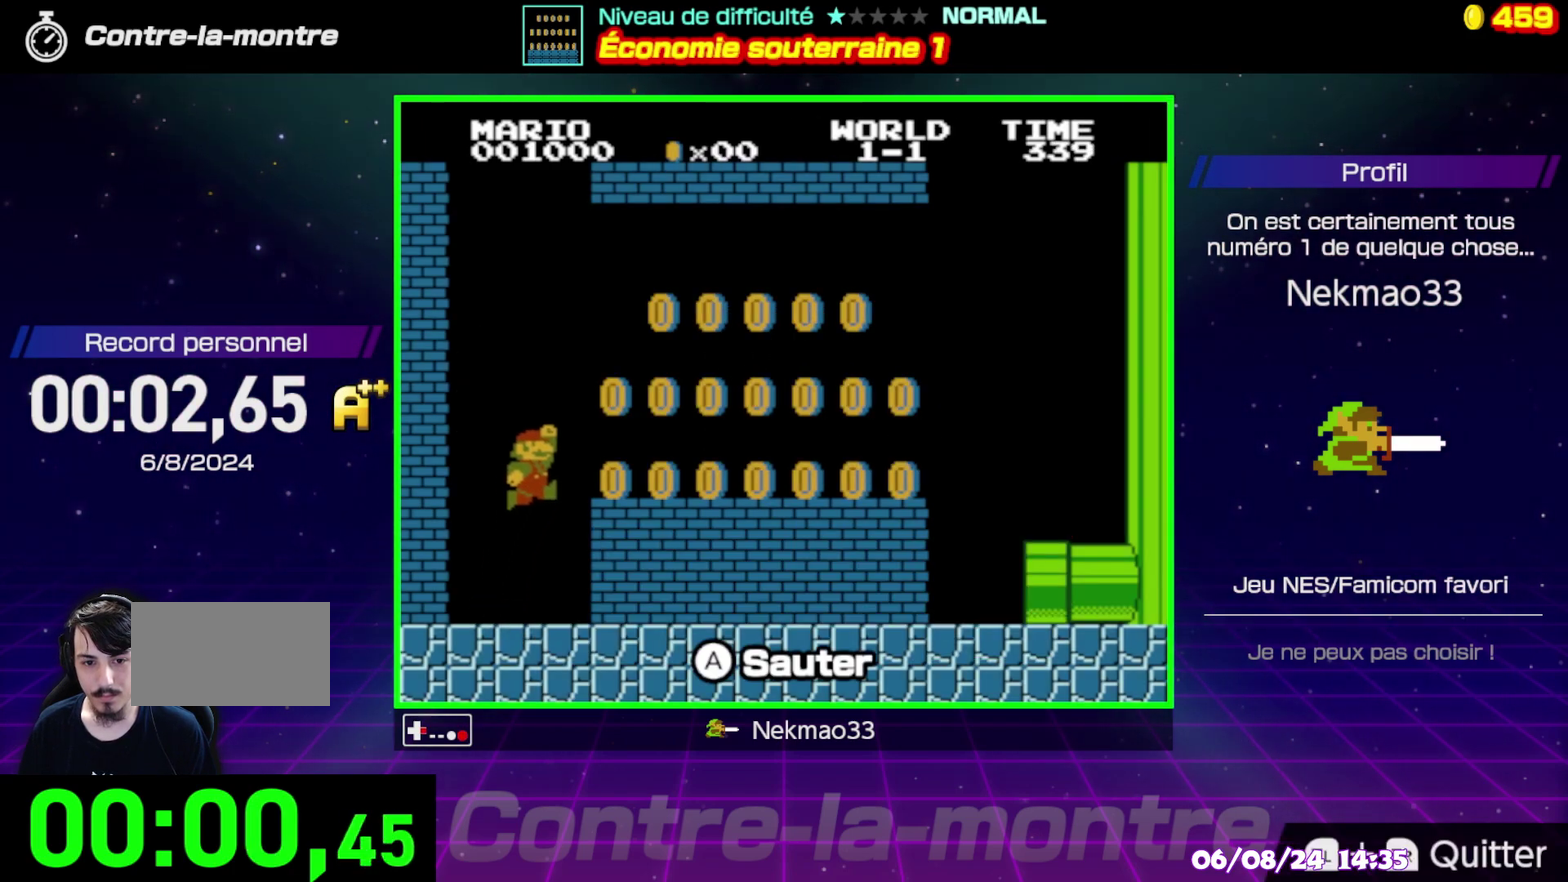
{"buttons": ["A"], "events": [[117, "A", "up"], [467, "A", "down"]]}
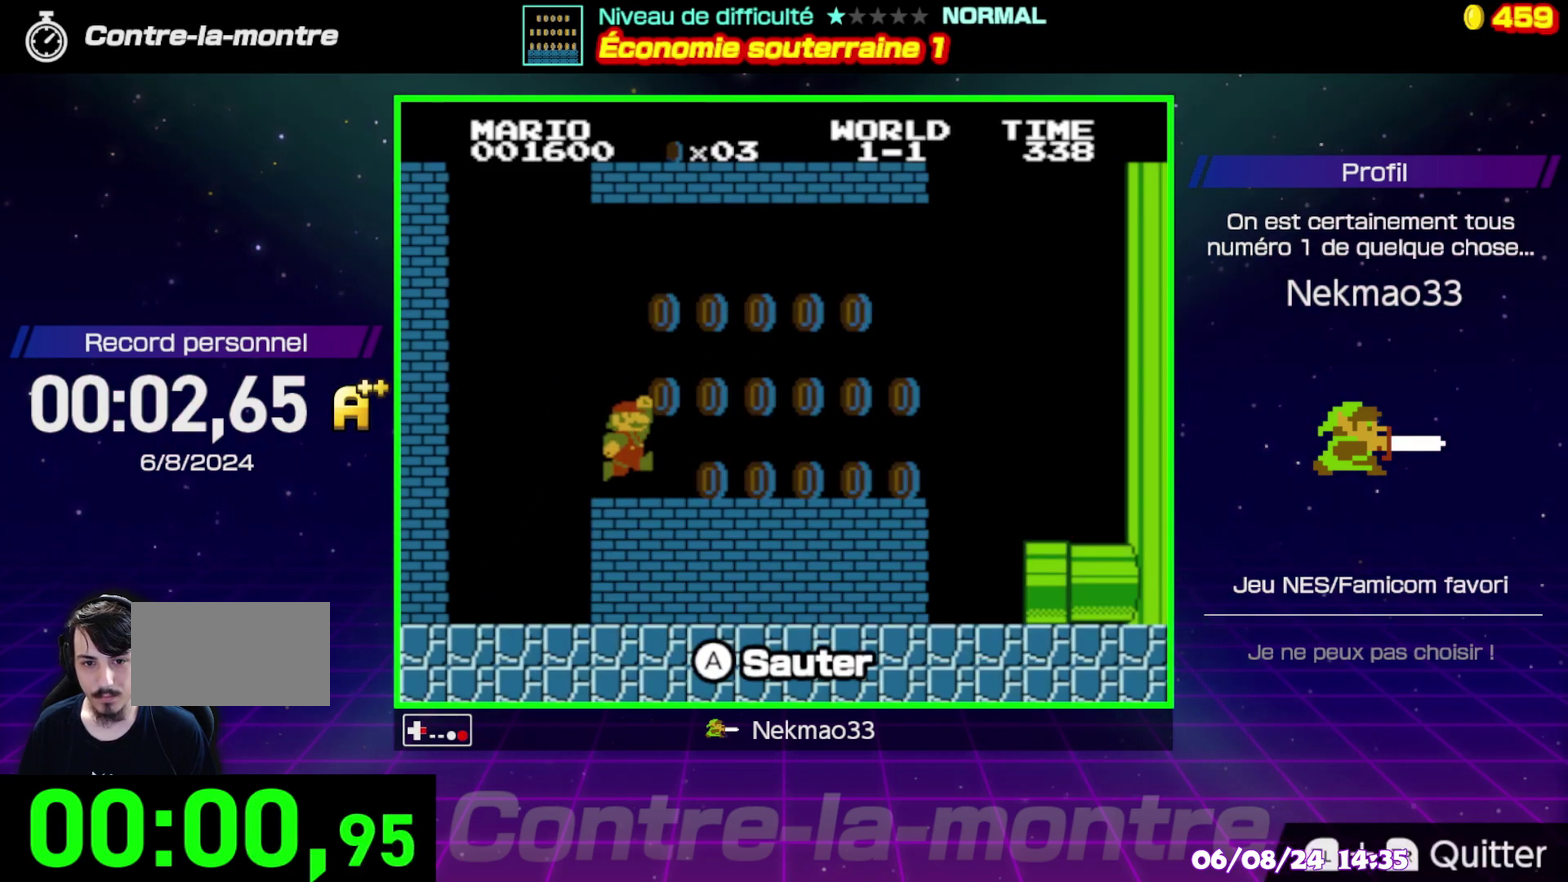
{"buttons": [], "events": [[133, "A", "up"]]}
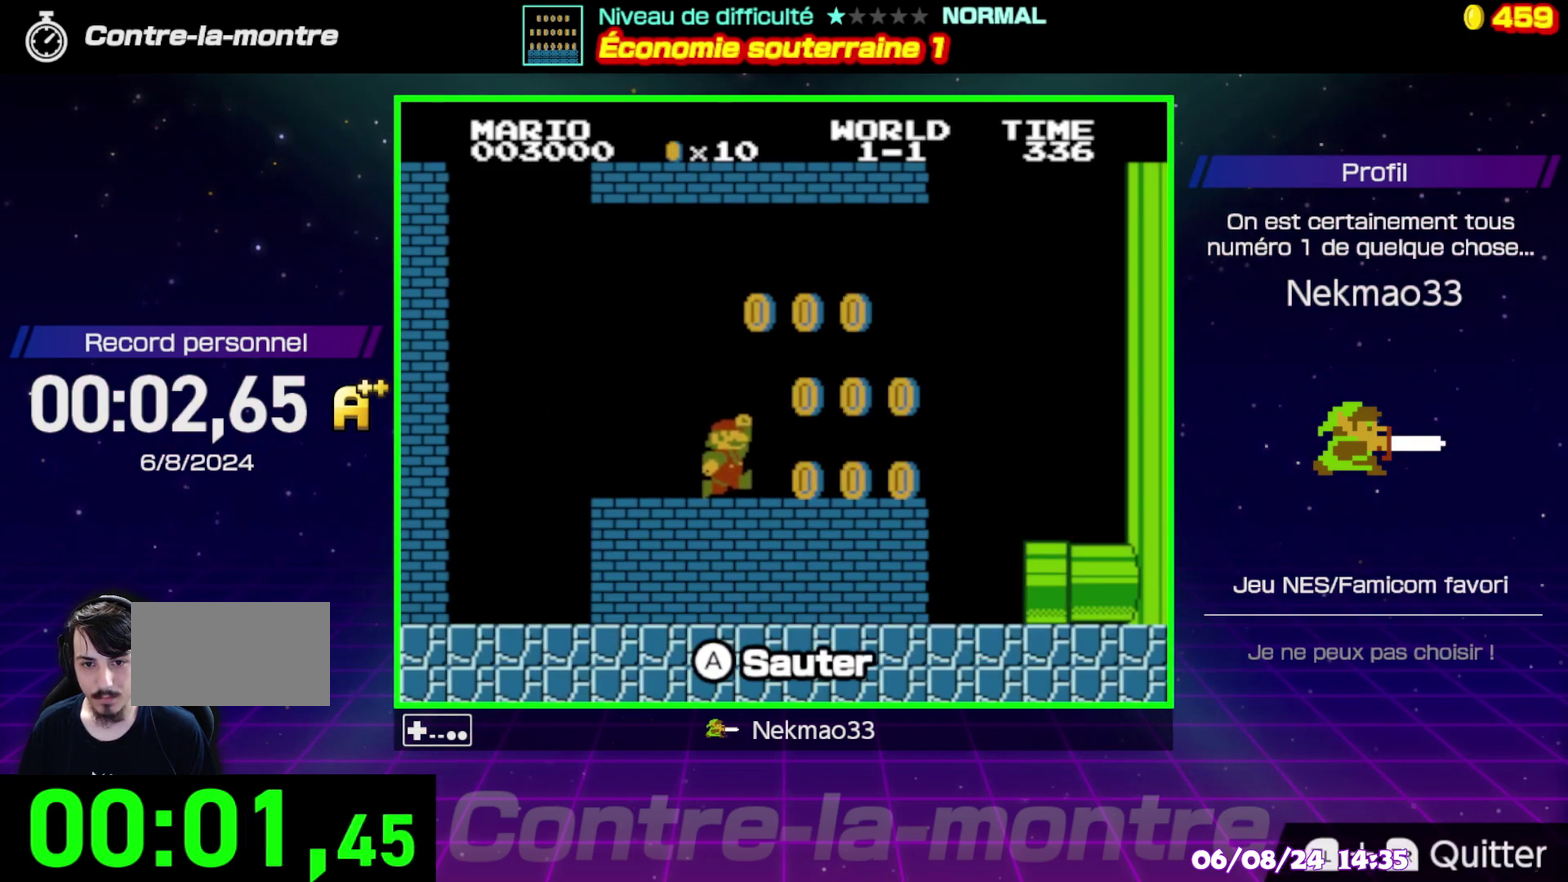
{"buttons": [], "events": [[133, "A", "down"], [317, "A", "up"]]}
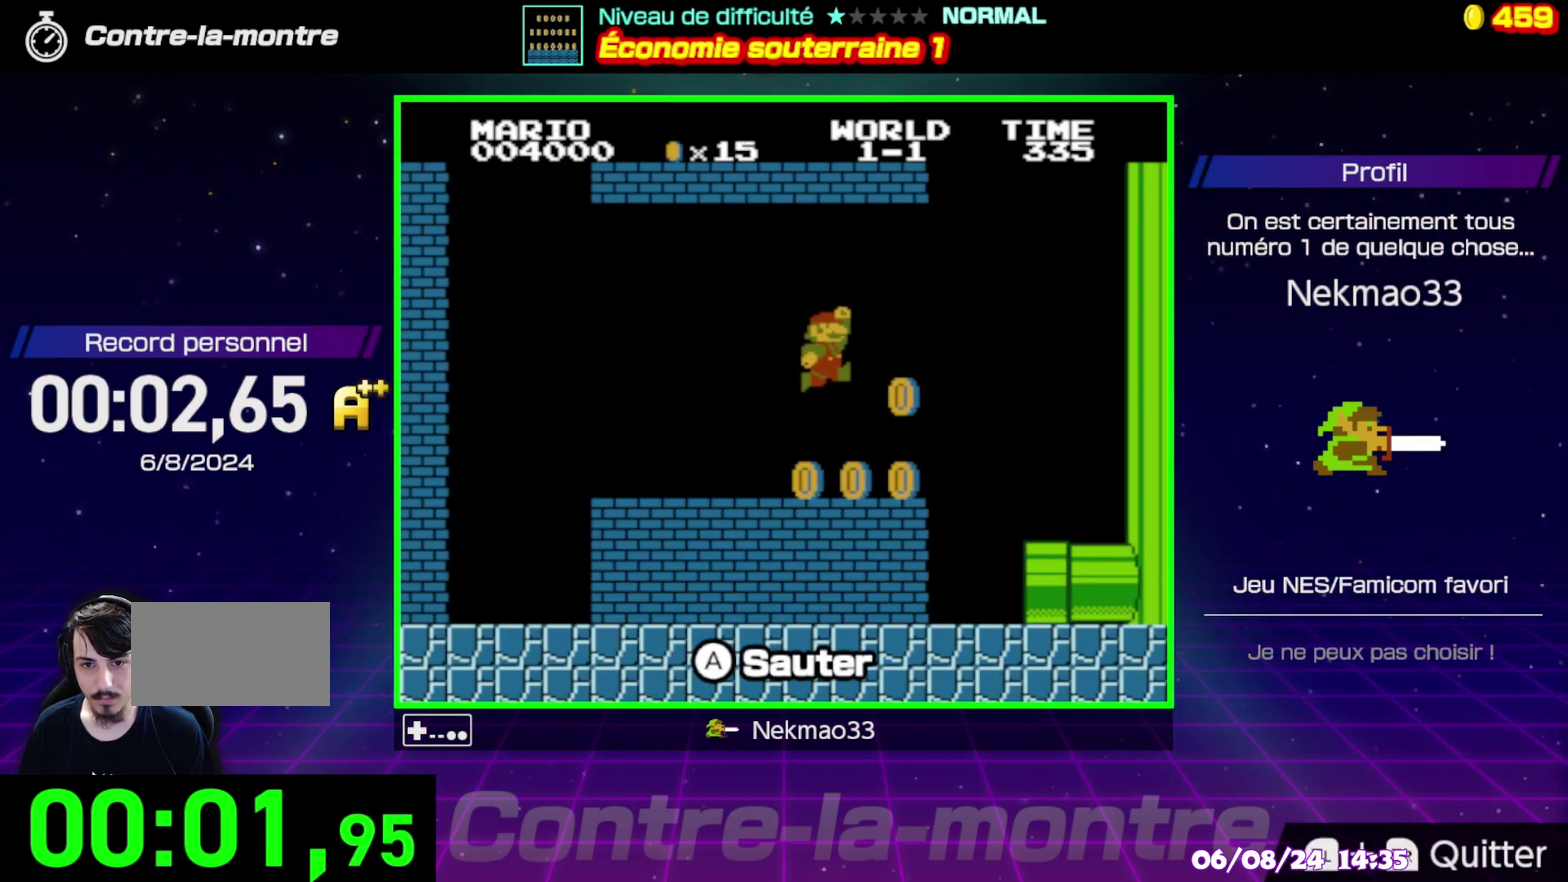
{"buttons": [], "events": [[317, "A", "down"], [500, "A", "up"]]}
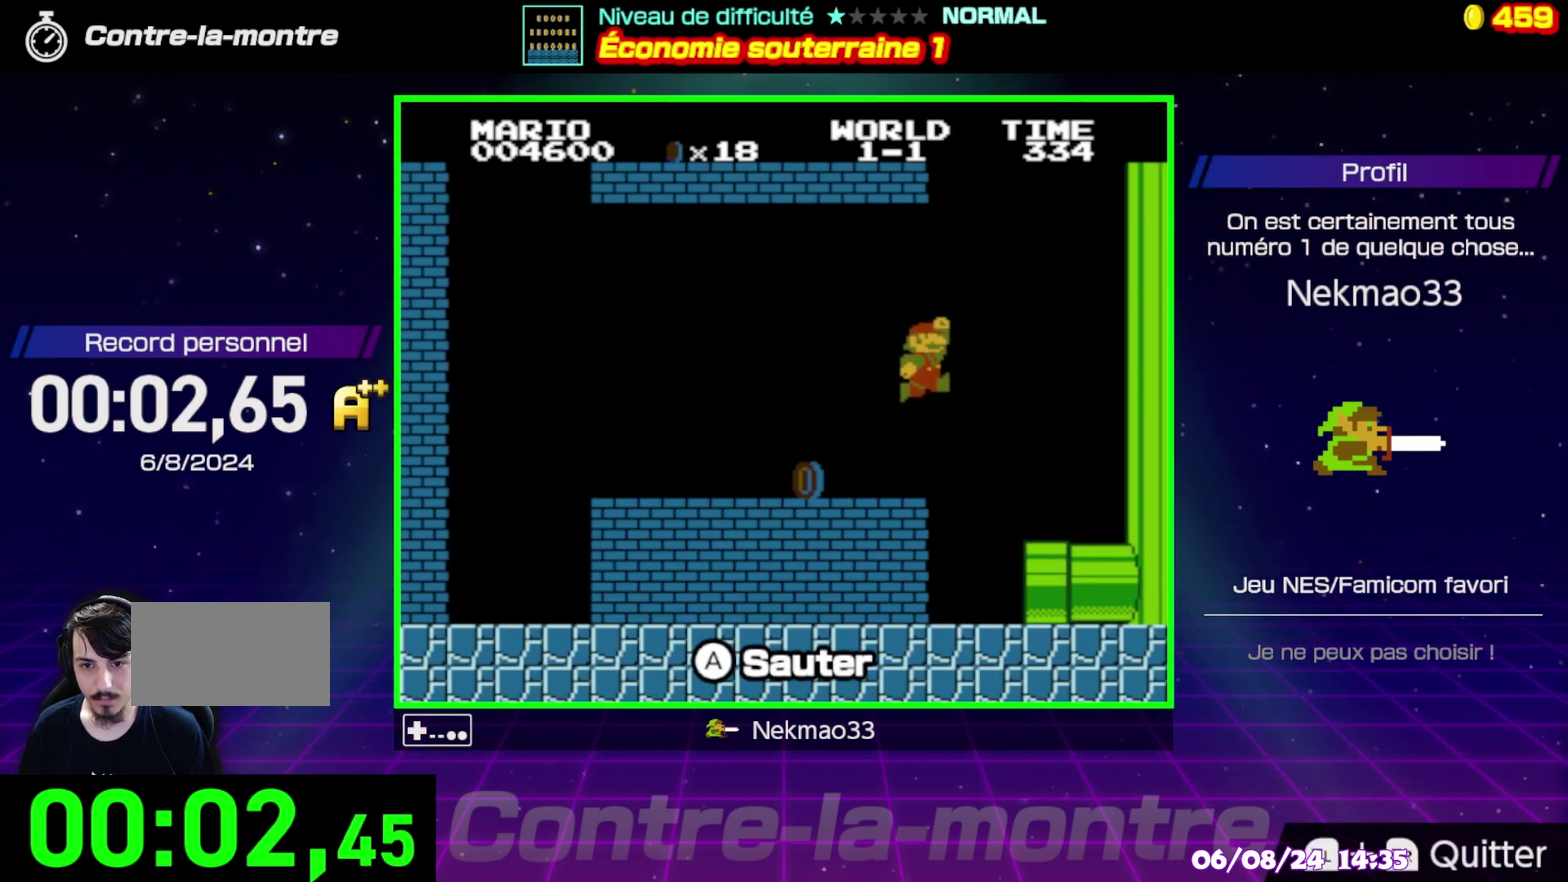
{"buttons": [], "events": []}
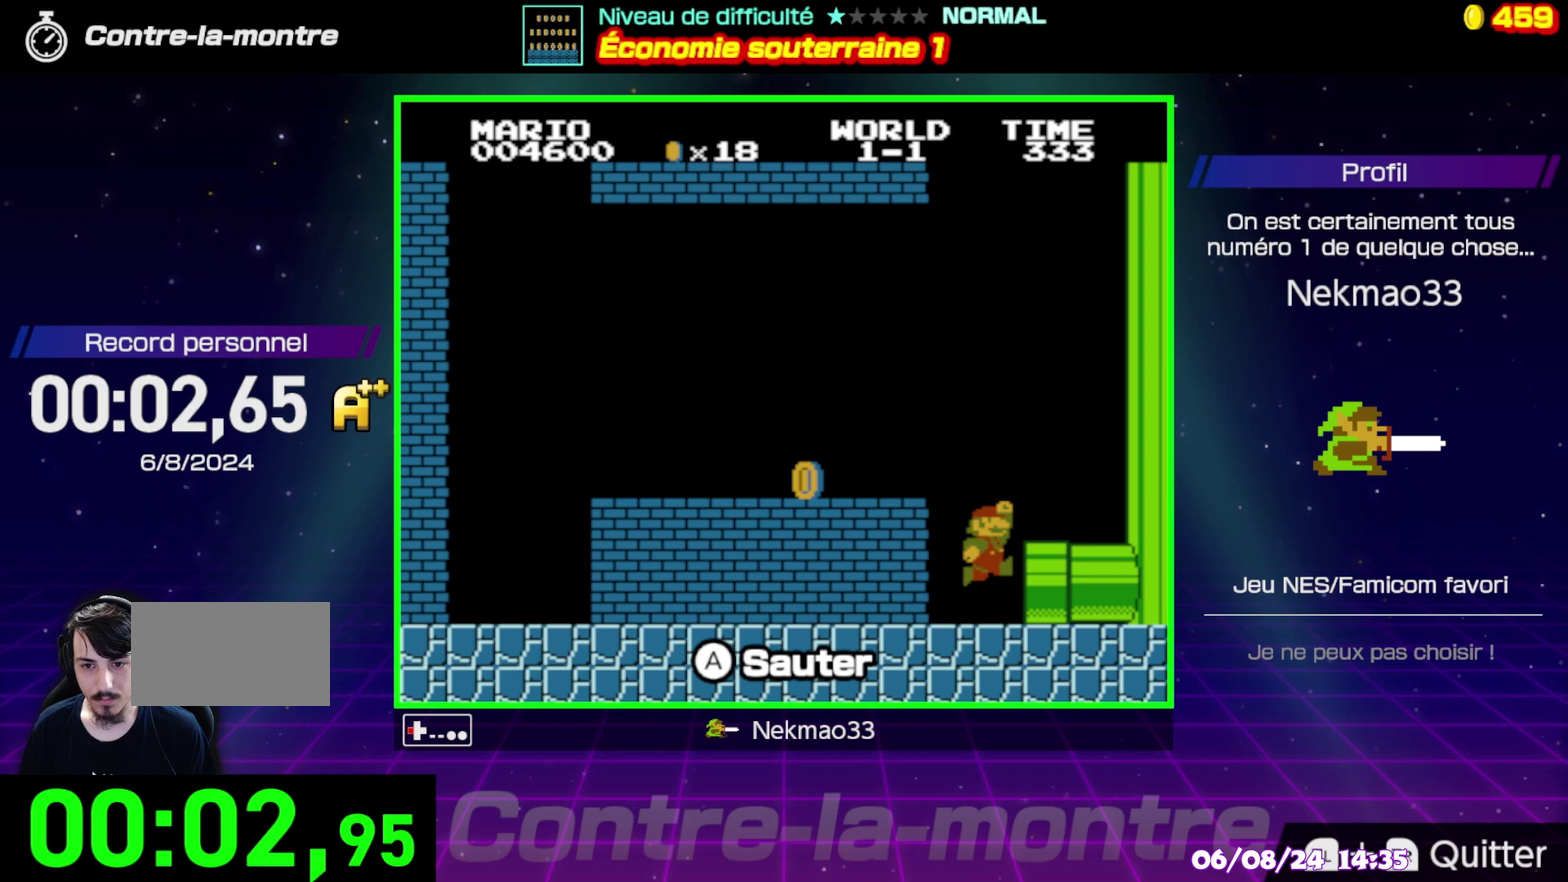
{"buttons": ["A"], "events": [[167, "A", "down"]]}
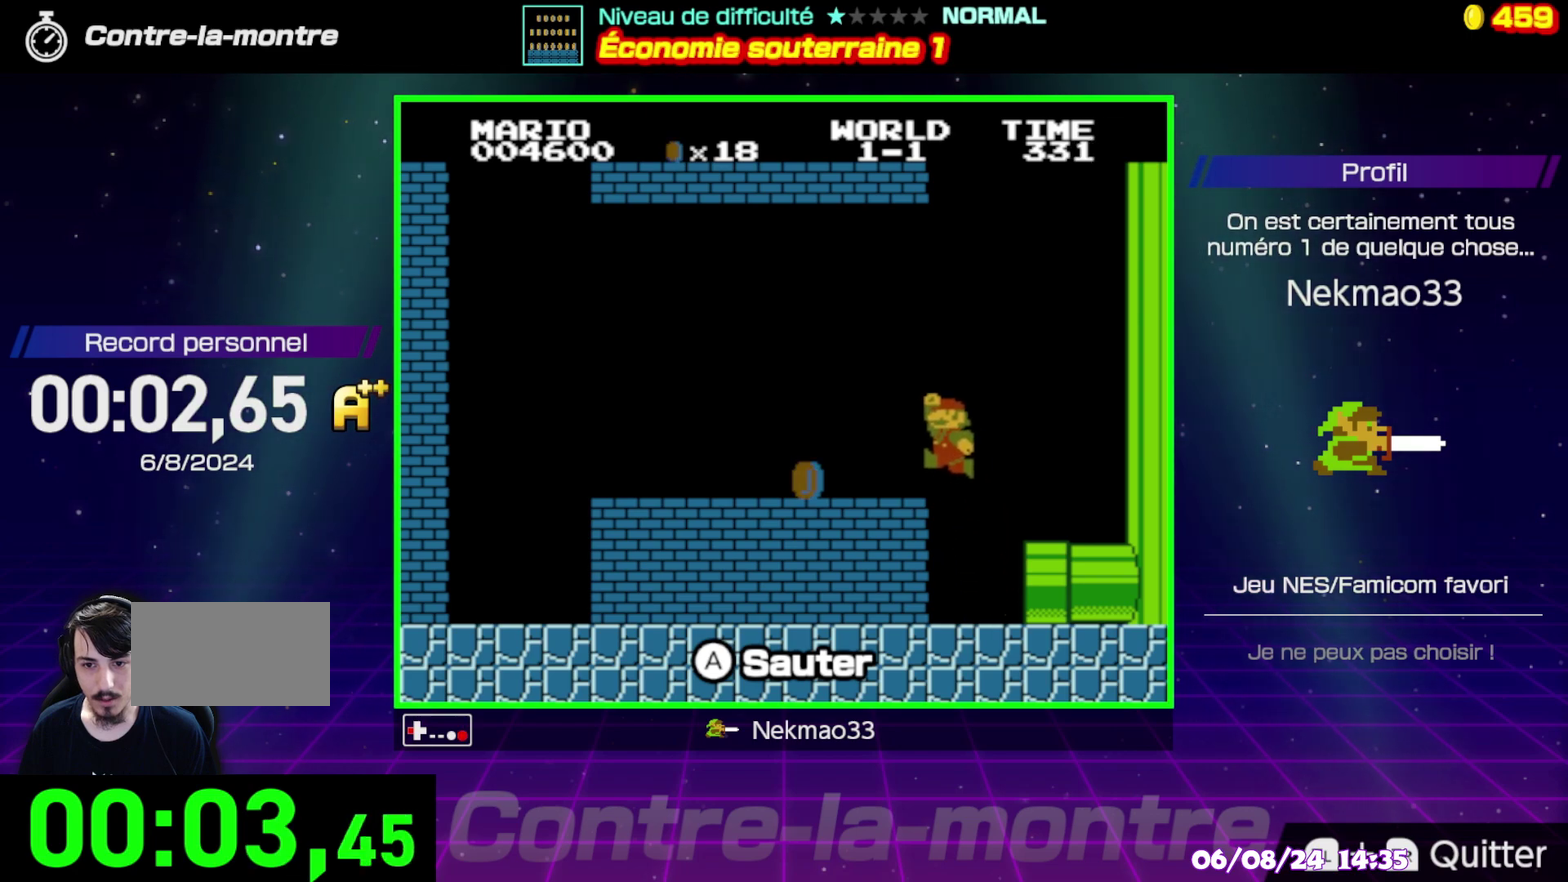
{"buttons": [], "events": [[50, "A", "up"]]}
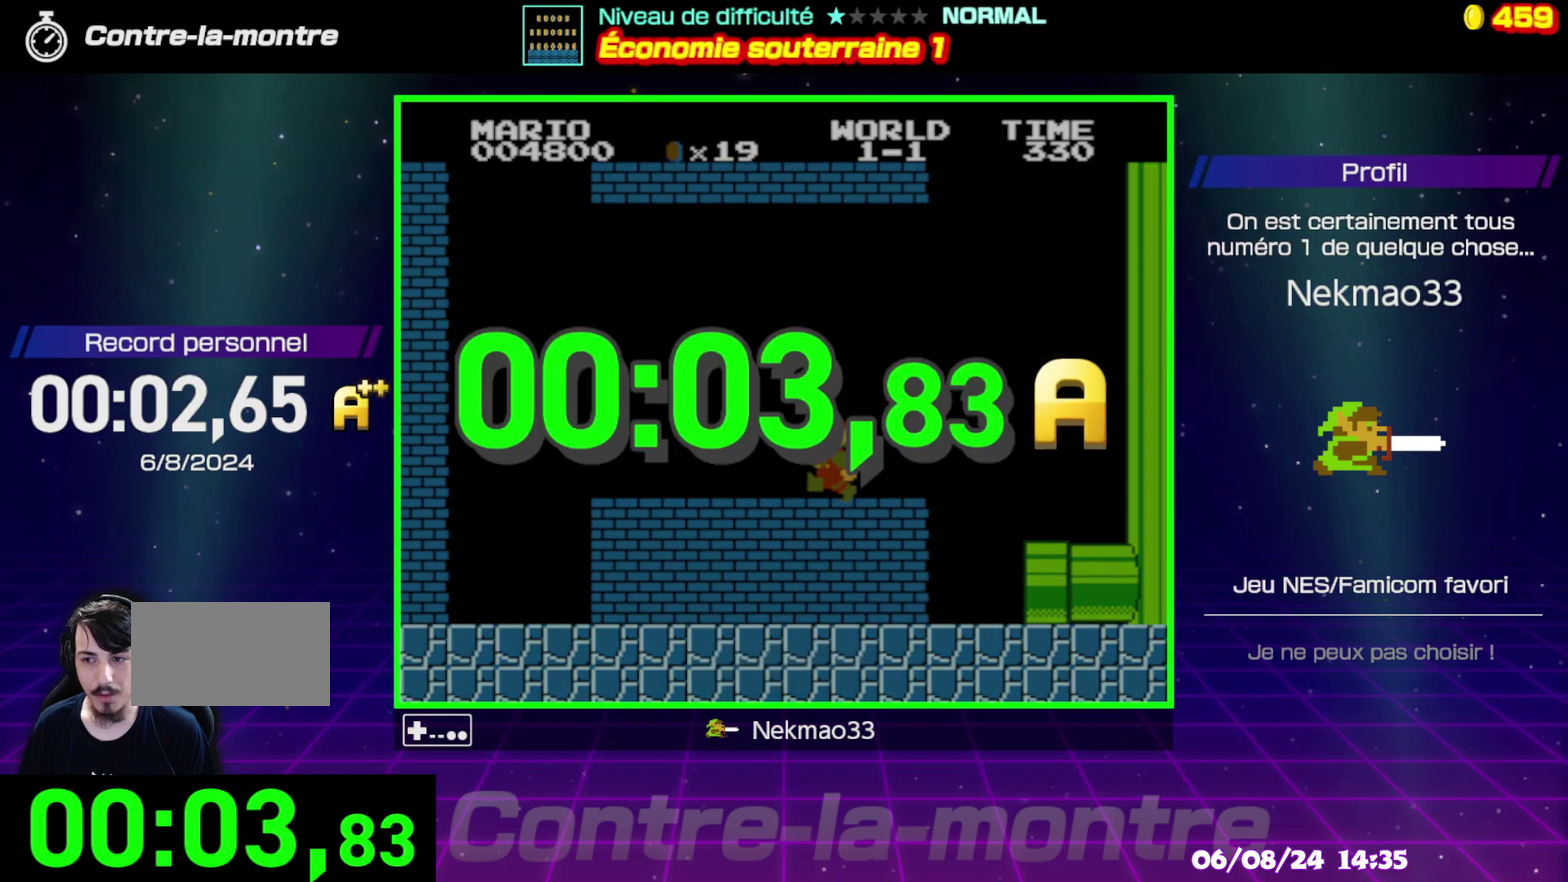
{"buttons": [], "events": []}
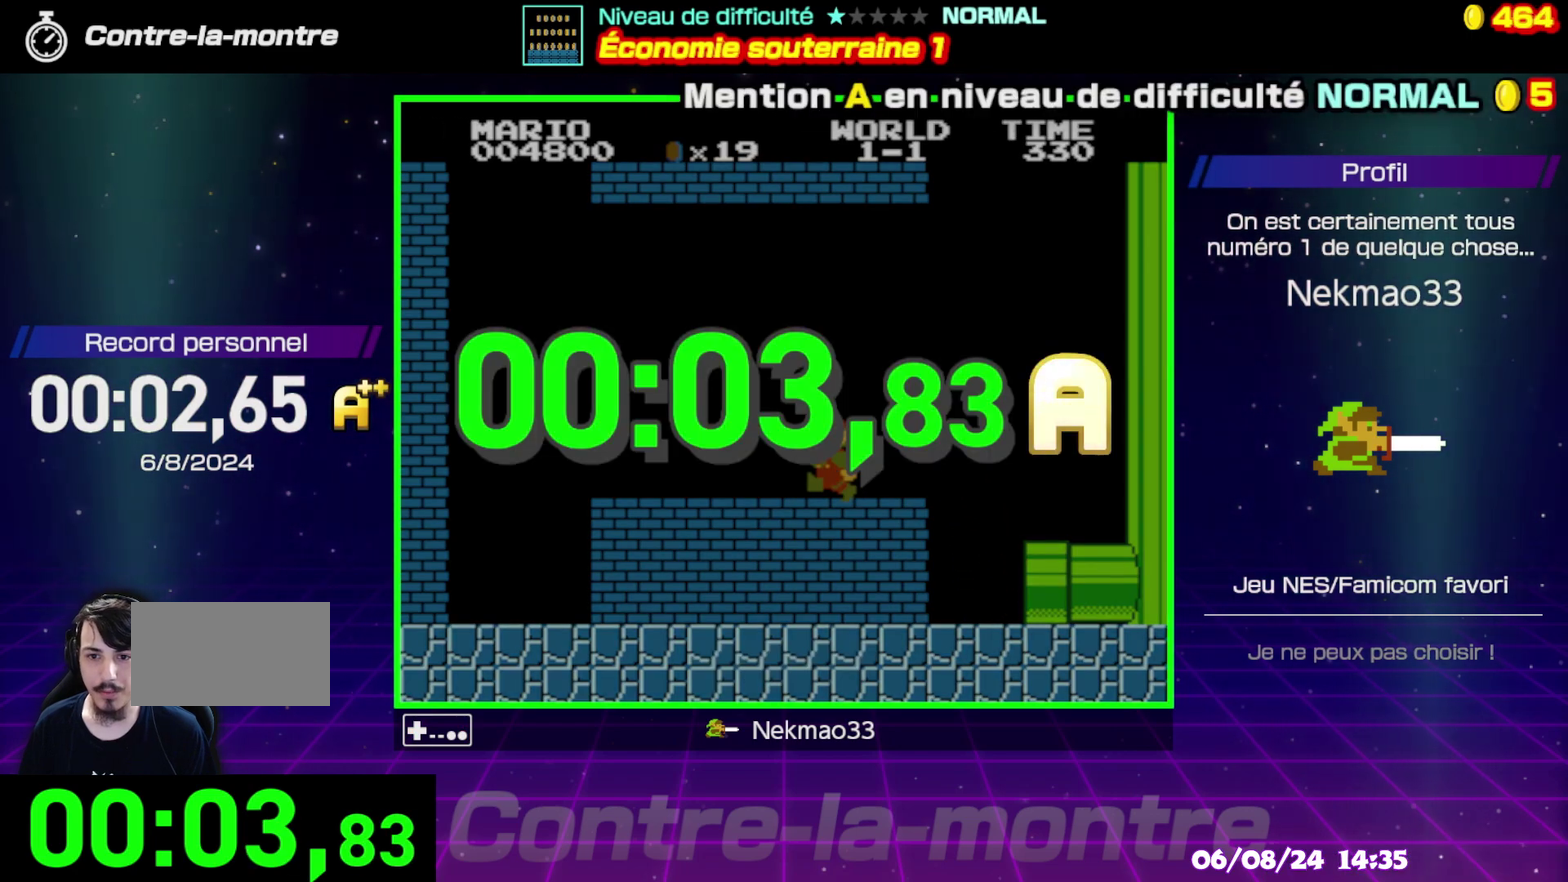
{"buttons": [], "events": []}
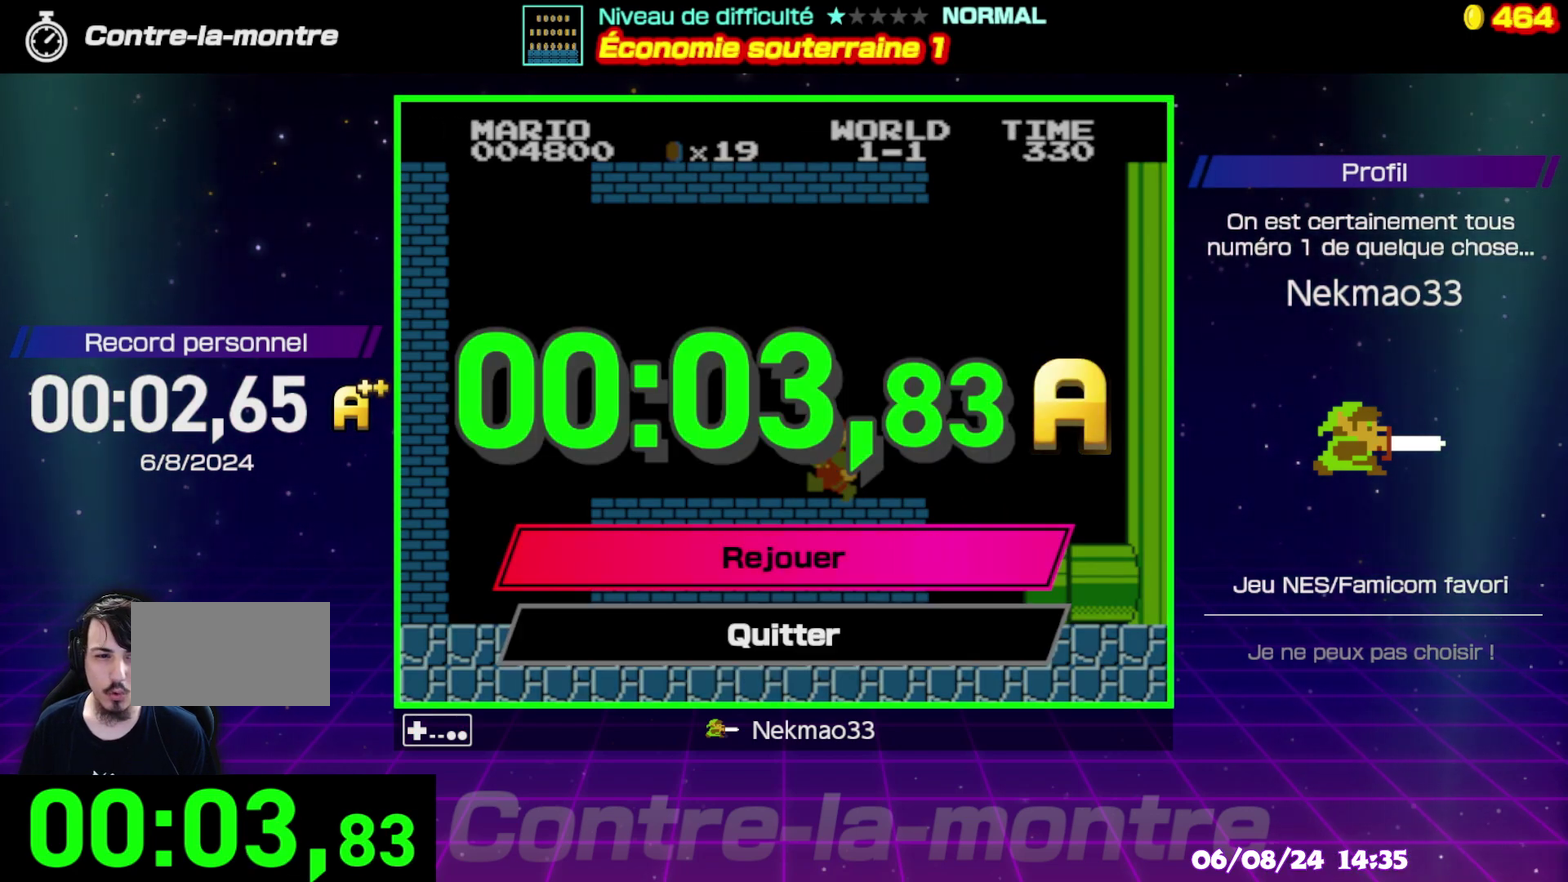
{"buttons": [], "events": [[17, "A", "down"], [100, "A", "up"]]}
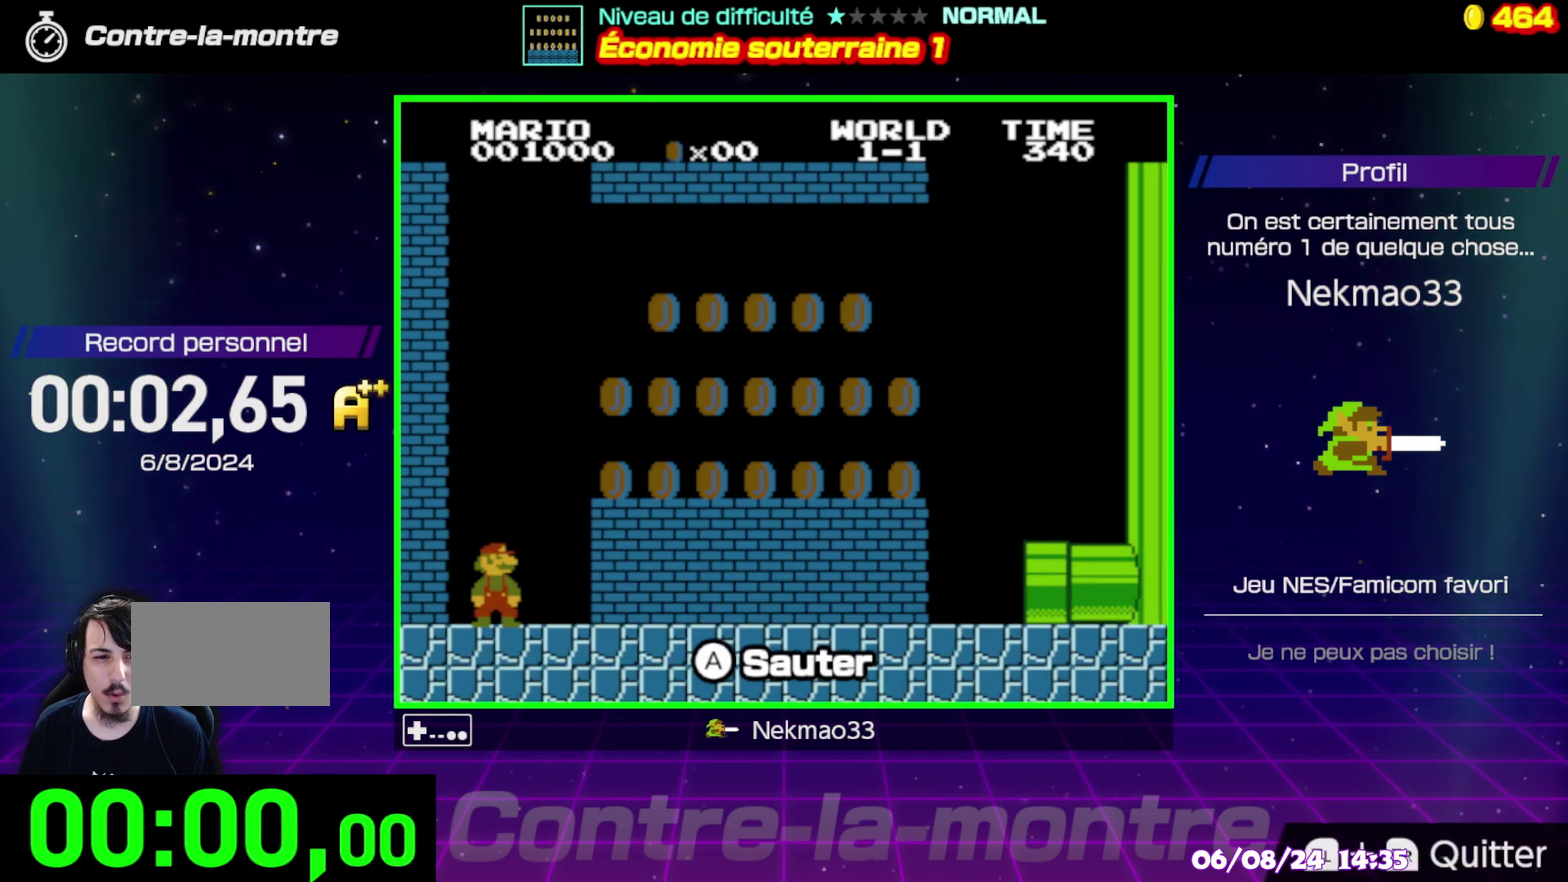
{"buttons": [], "events": []}
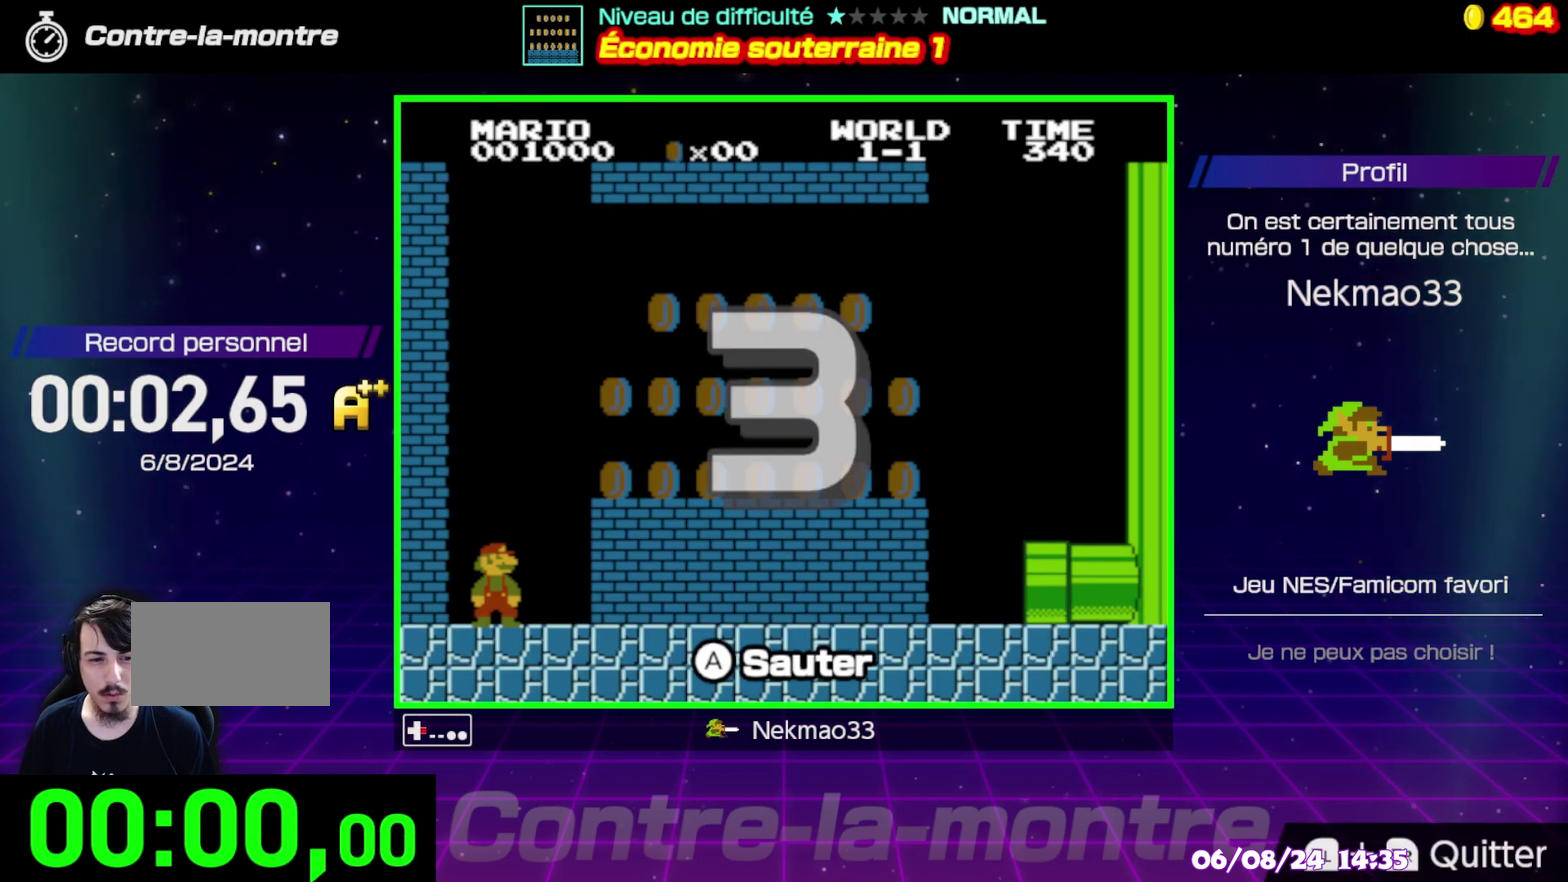
{"buttons": [], "events": []}
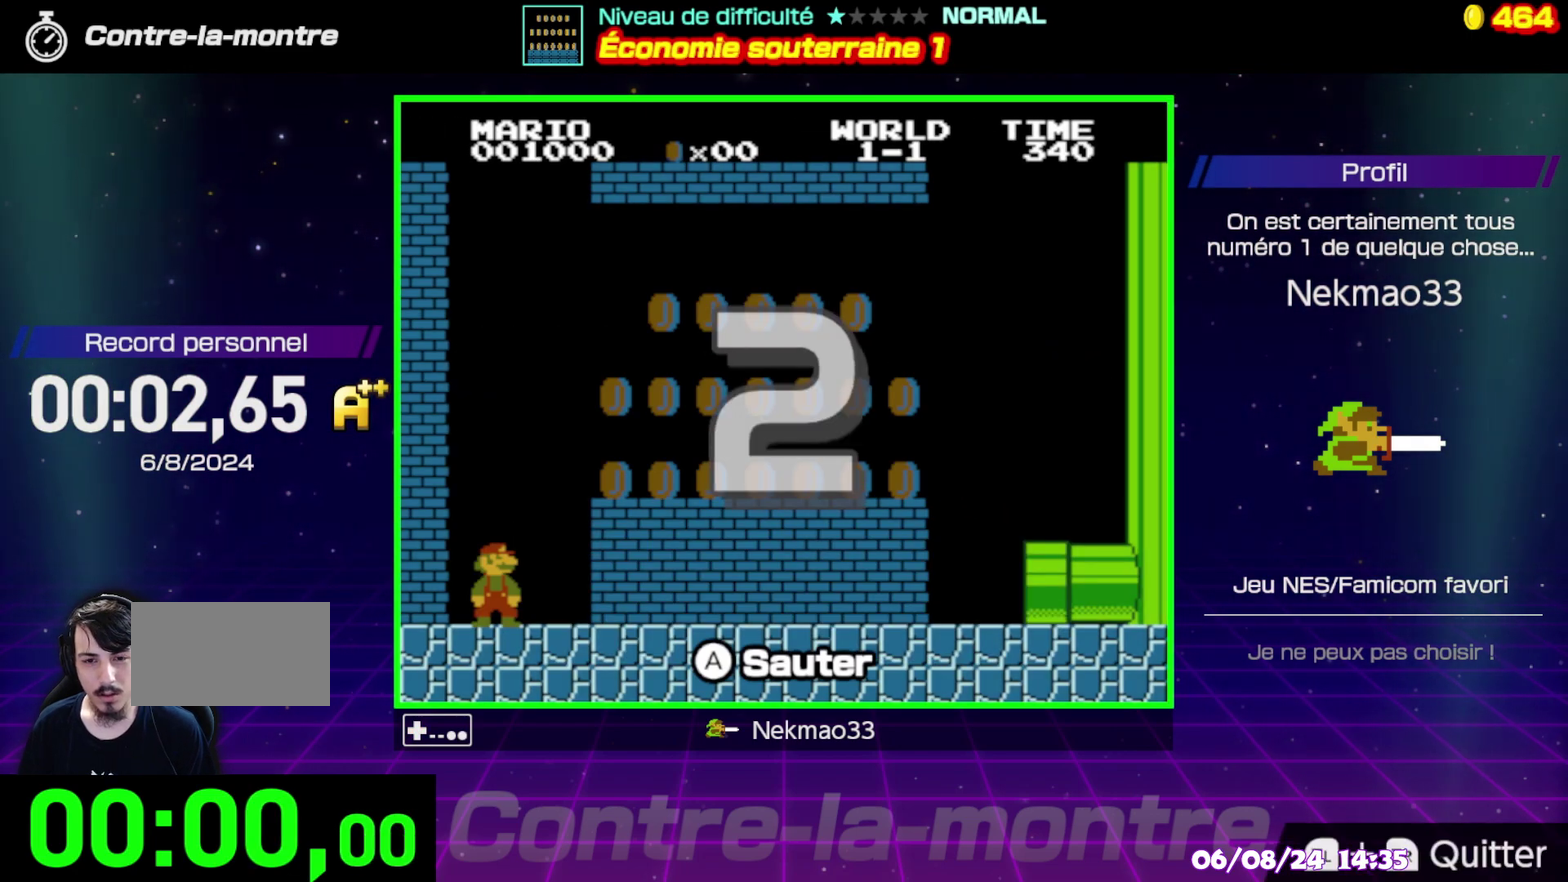
{"buttons": [], "events": []}
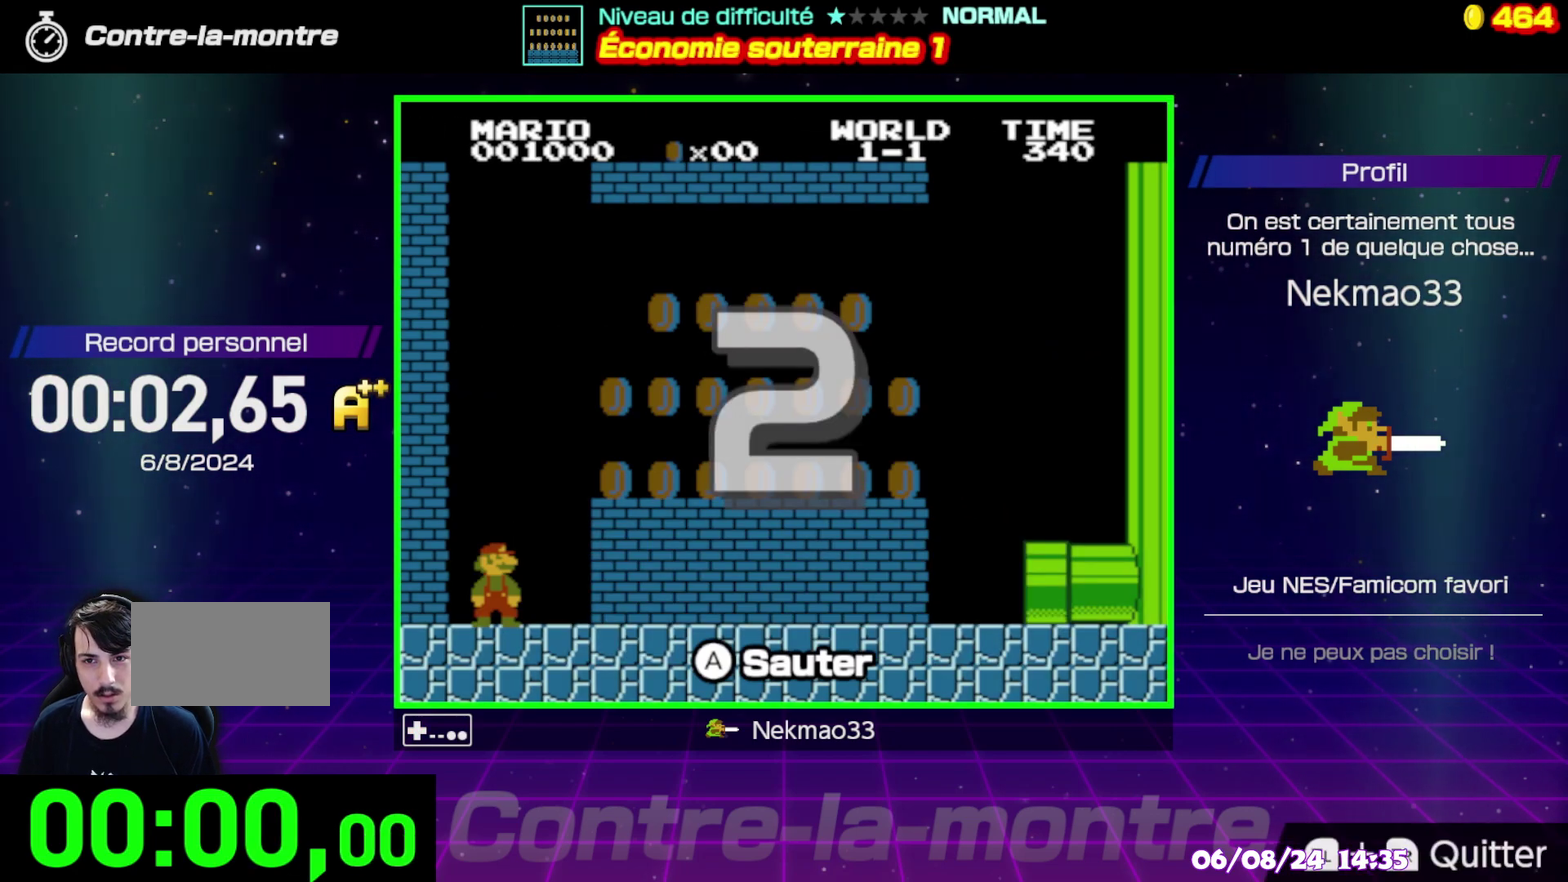
{"buttons": [], "events": []}
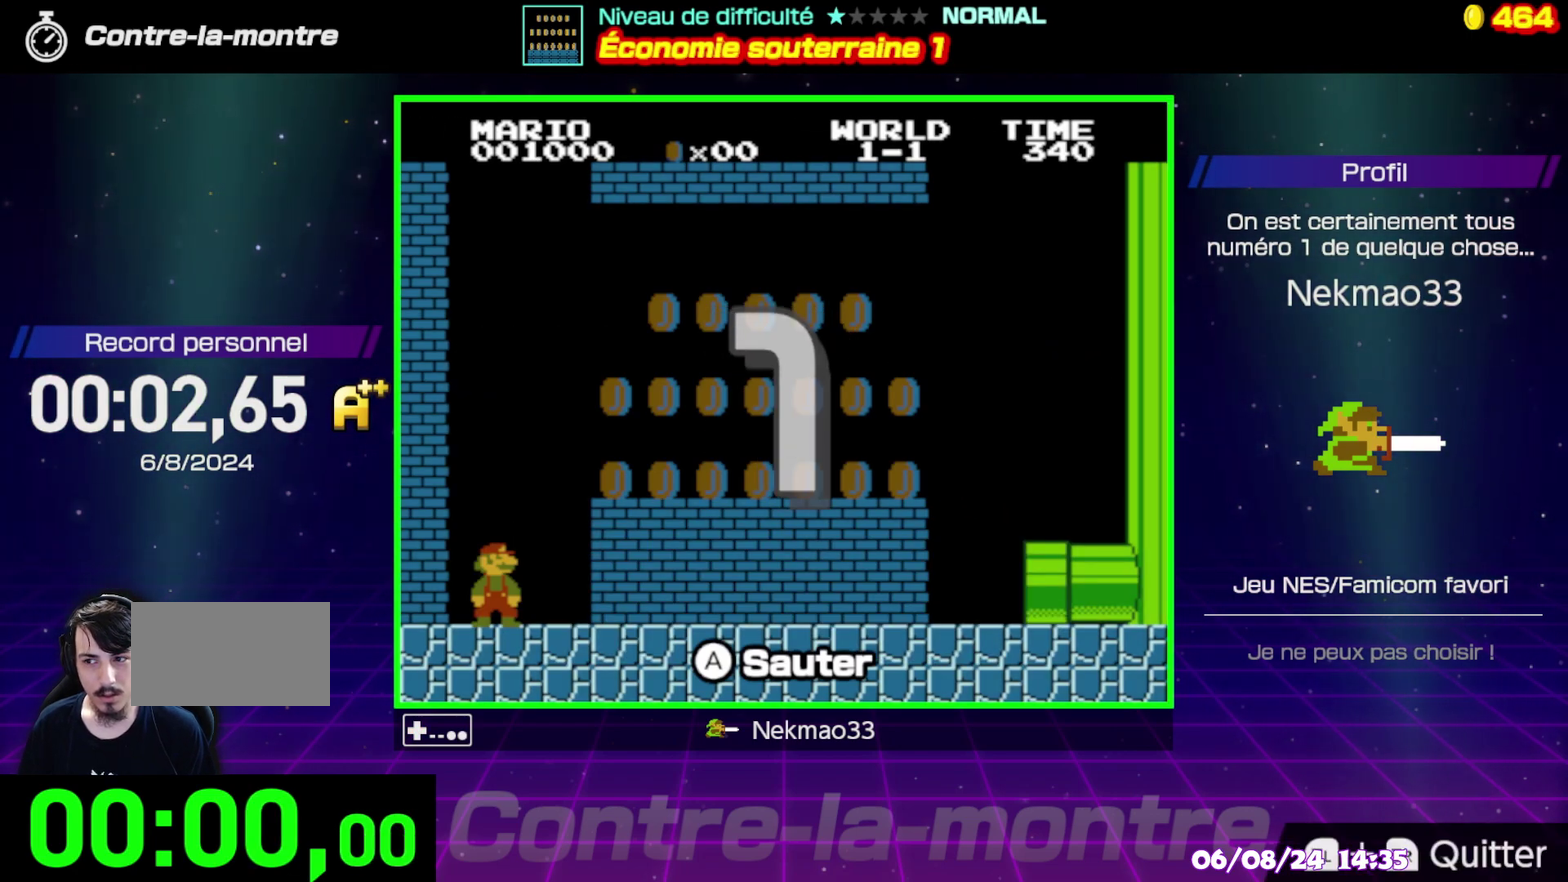
{"buttons": [], "events": []}
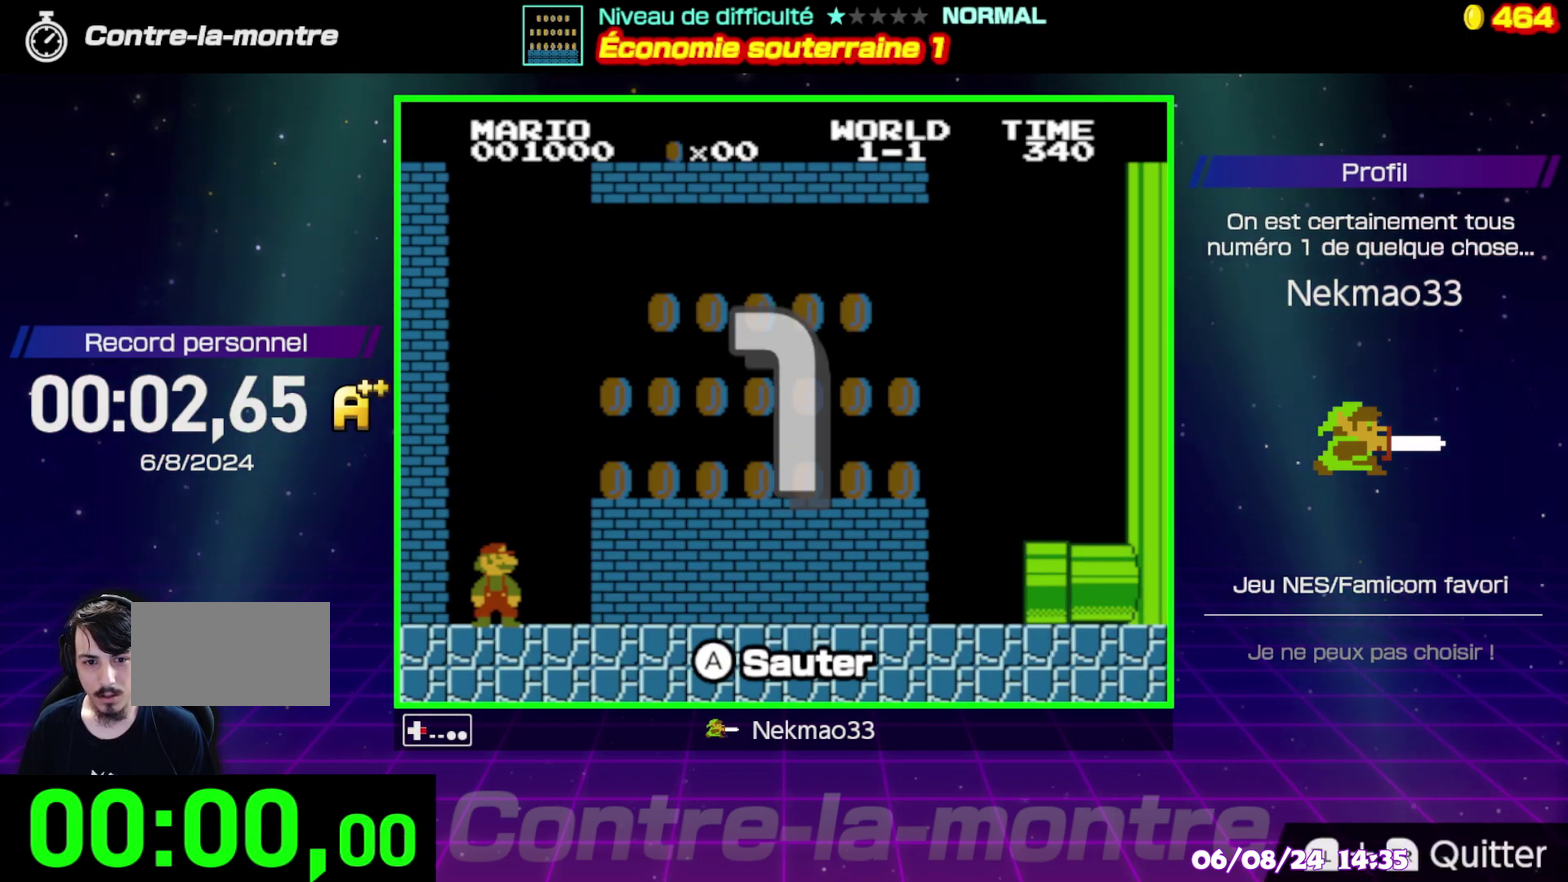
{"buttons": ["A"], "events": [[267, "A", "down"]]}
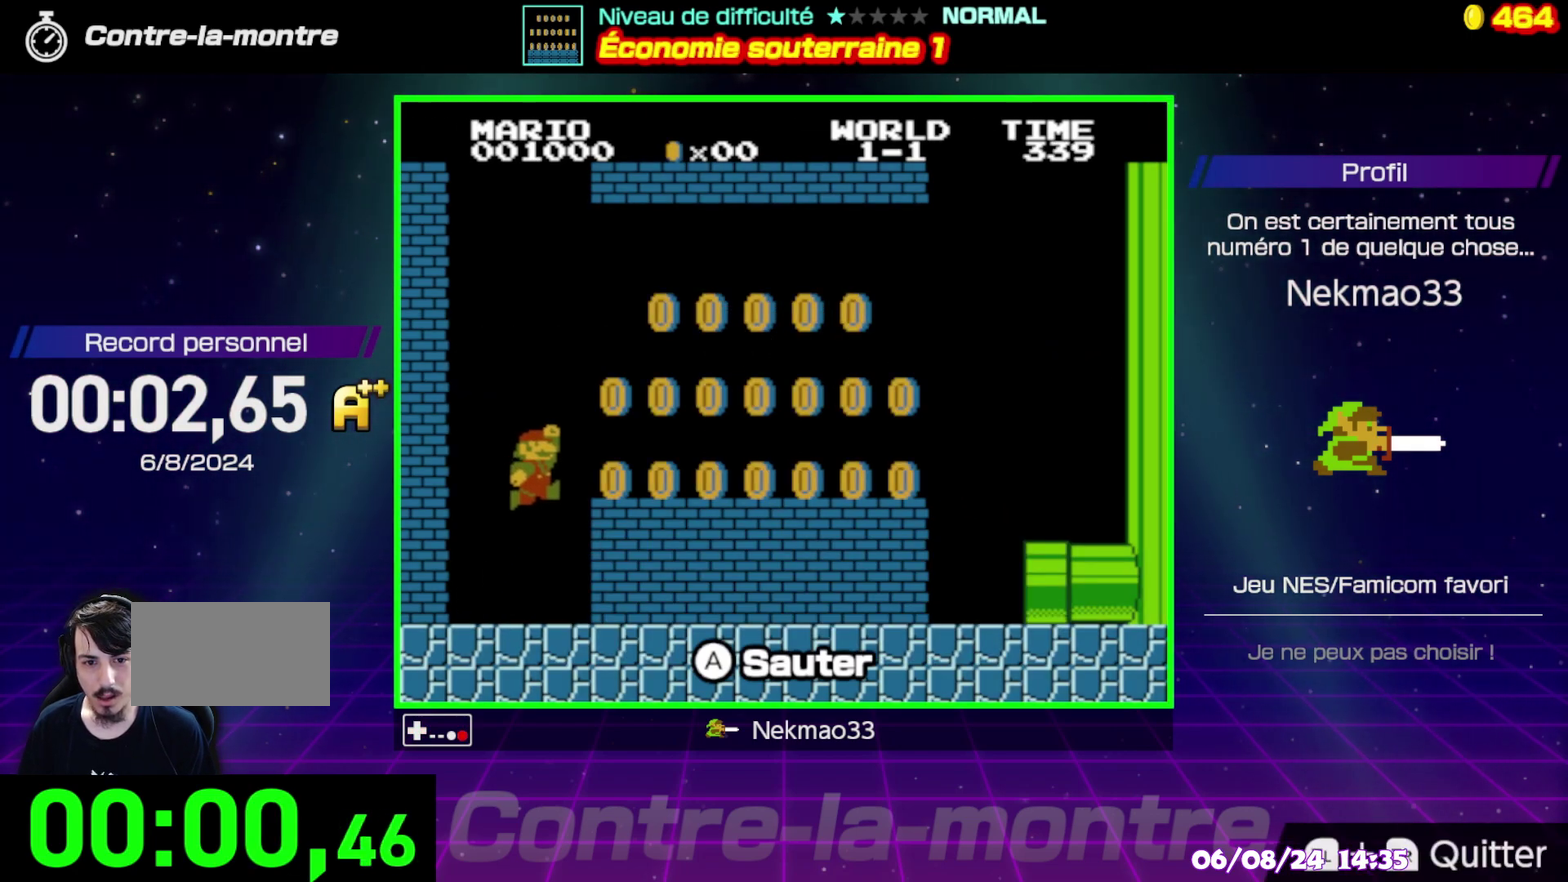
{"buttons": ["A"], "events": [[17, "A", "up"], [383, "A", "down"]]}
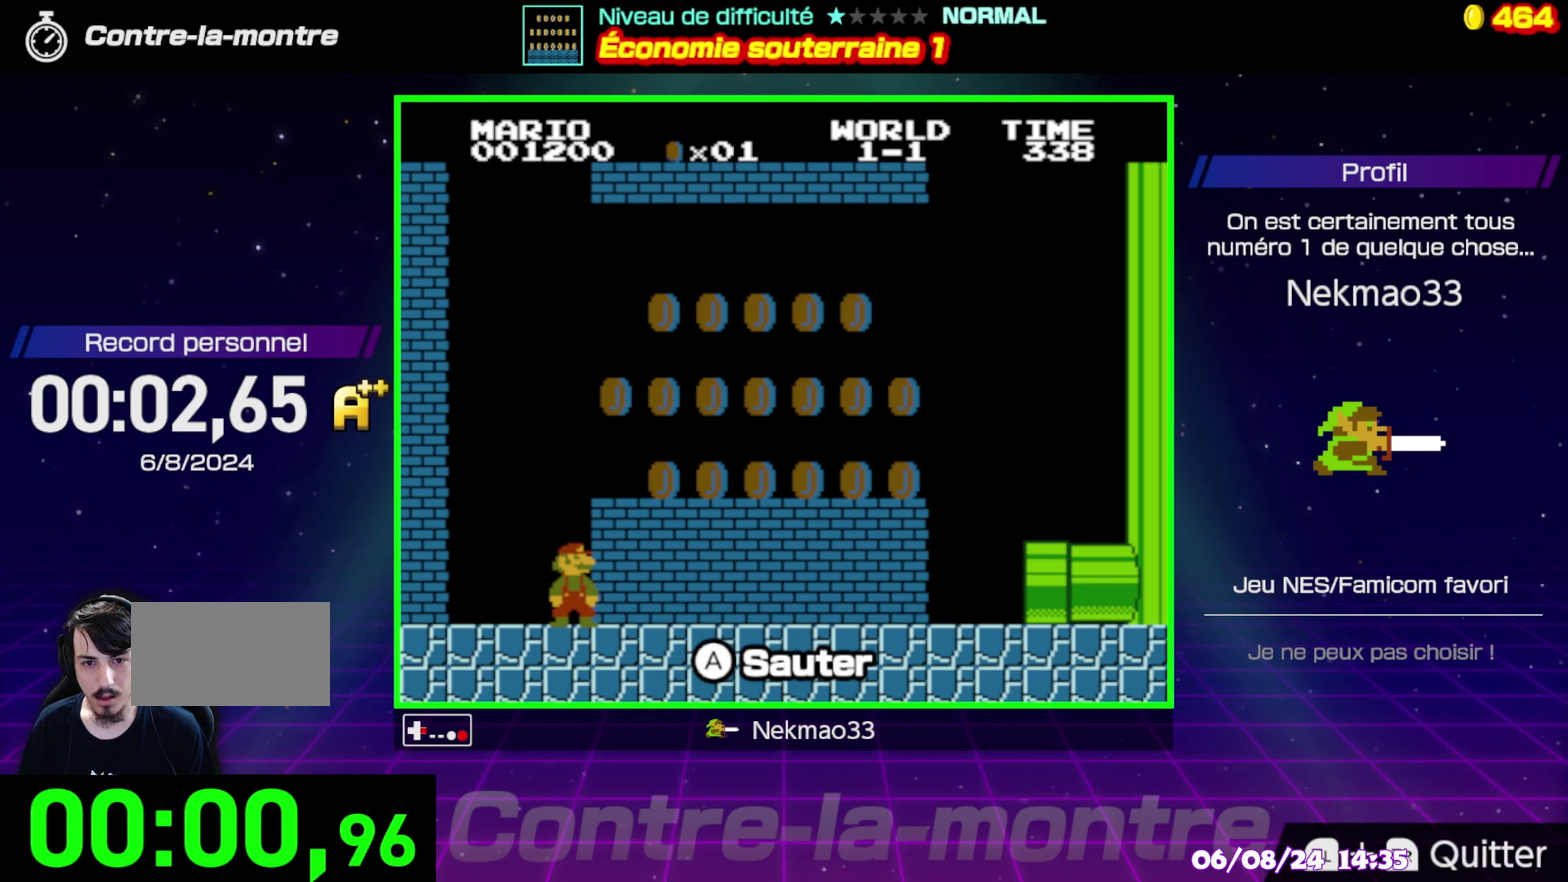
{"buttons": [], "events": [[167, "A", "up"]]}
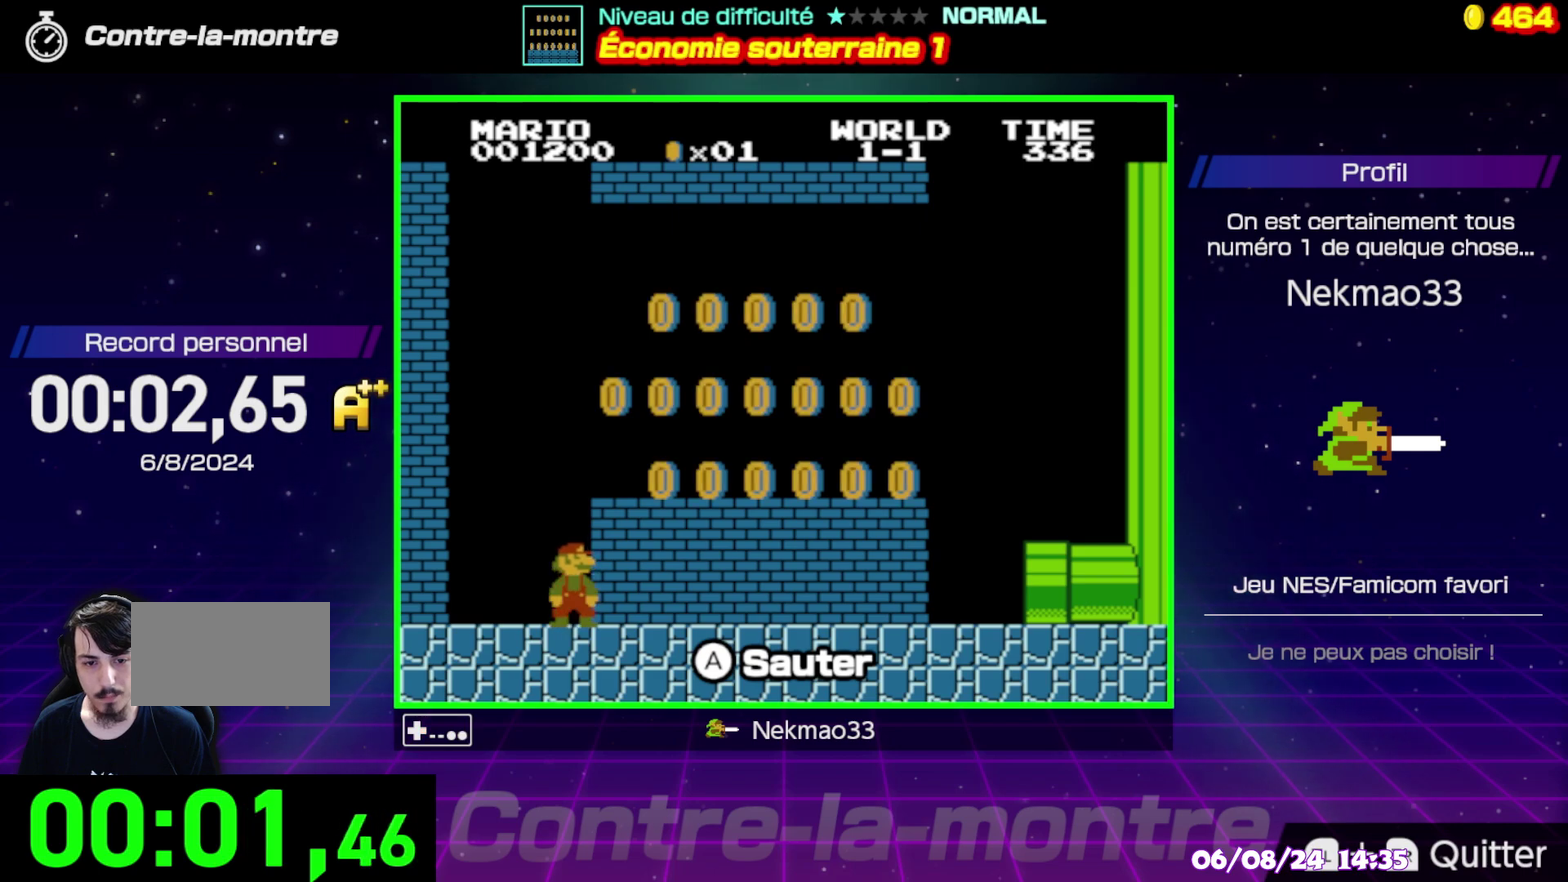
{"buttons": [], "events": [[167, "B", "down"], [233, "B", "up"]]}
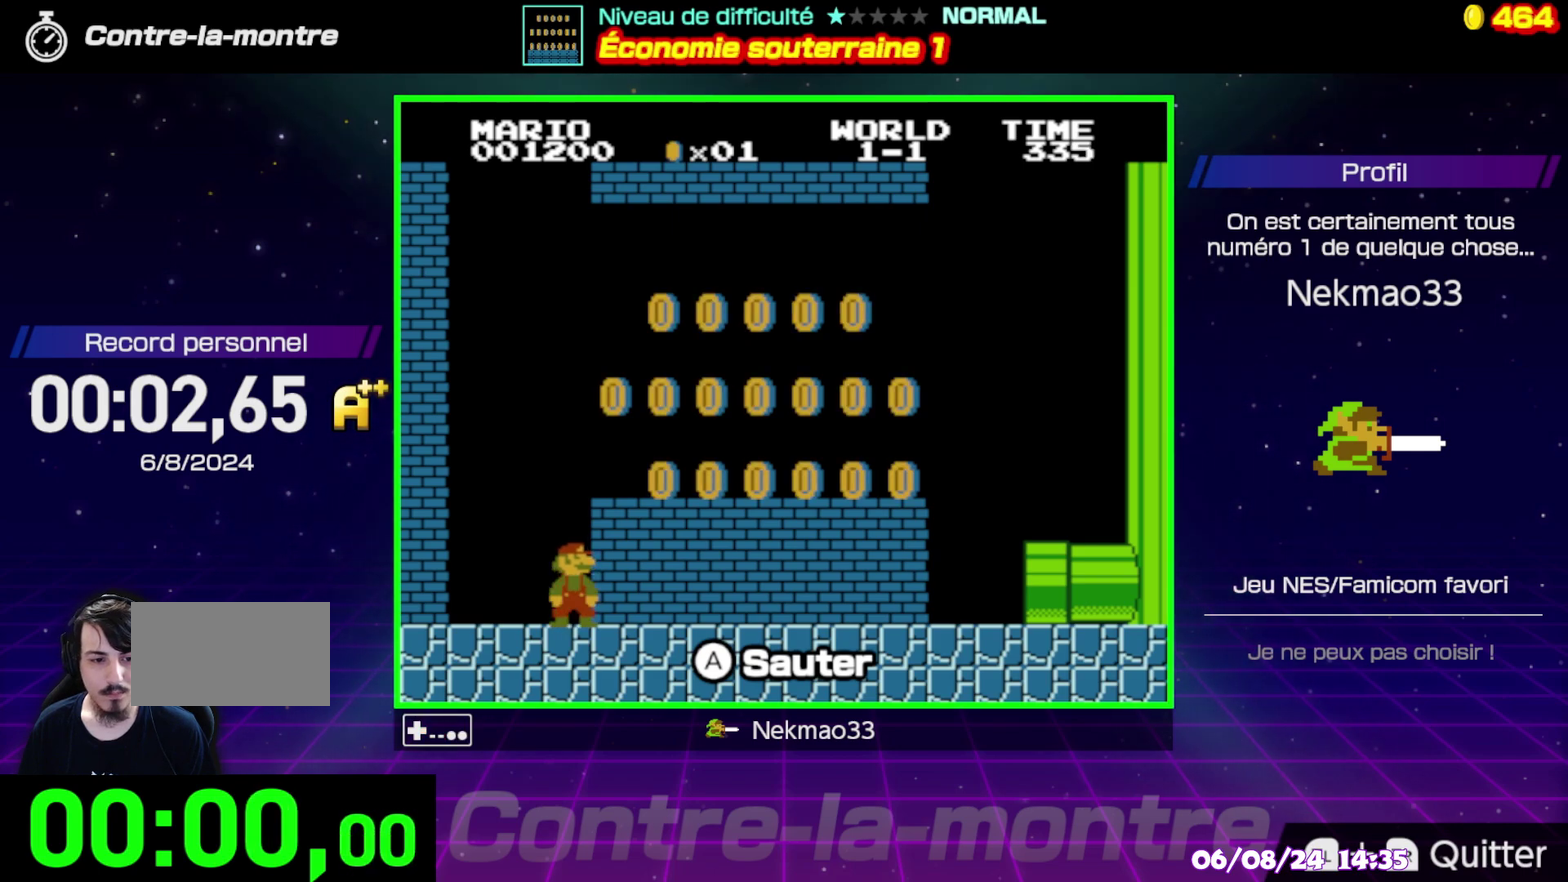
{"buttons": [], "events": []}
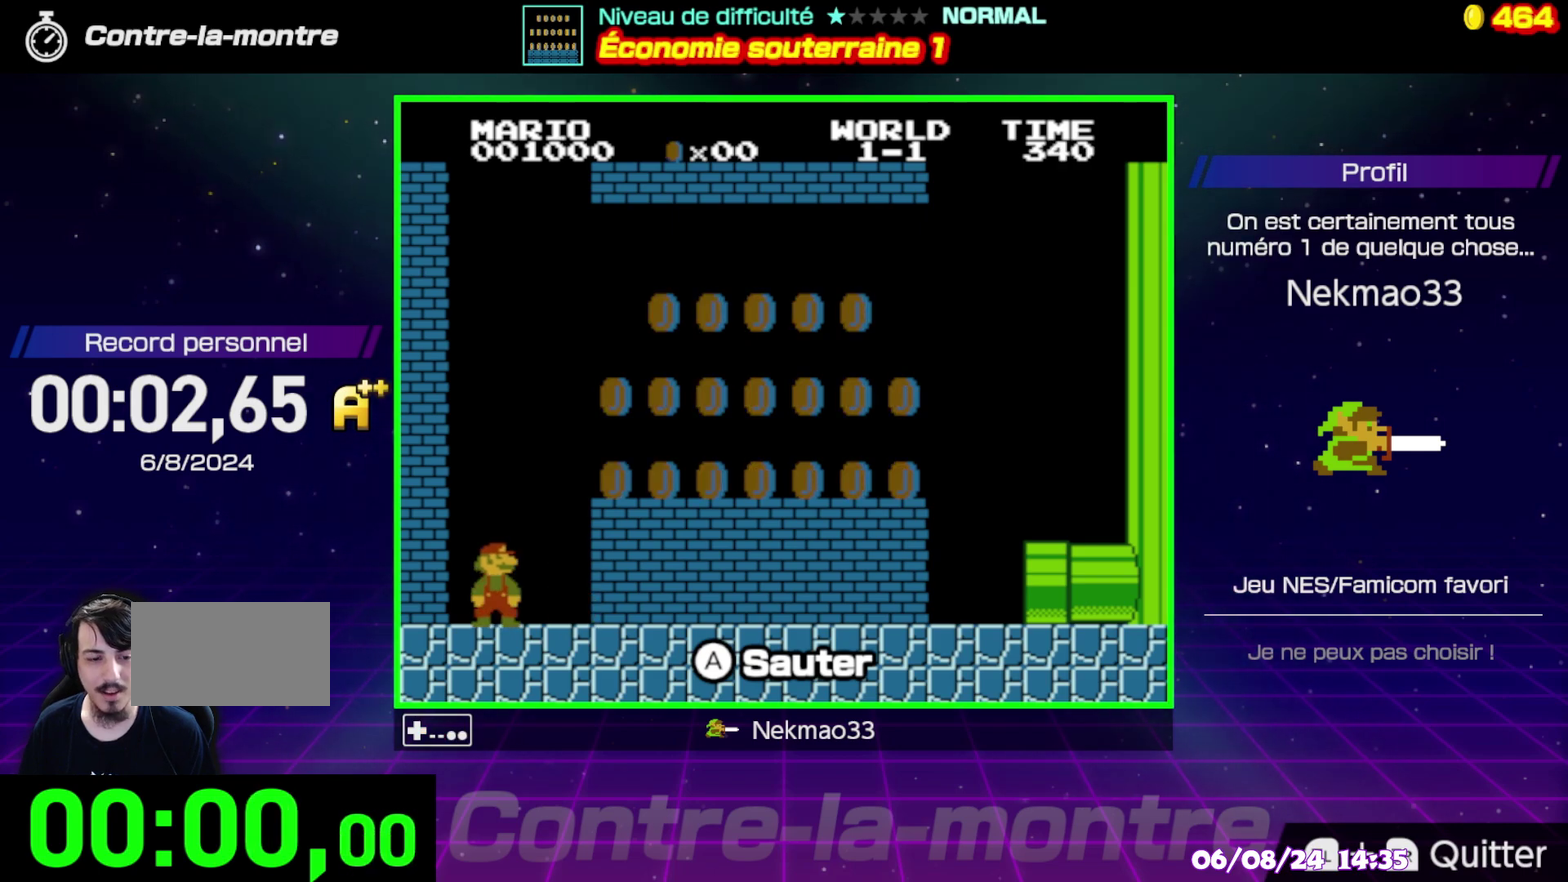
{"buttons": [], "events": []}
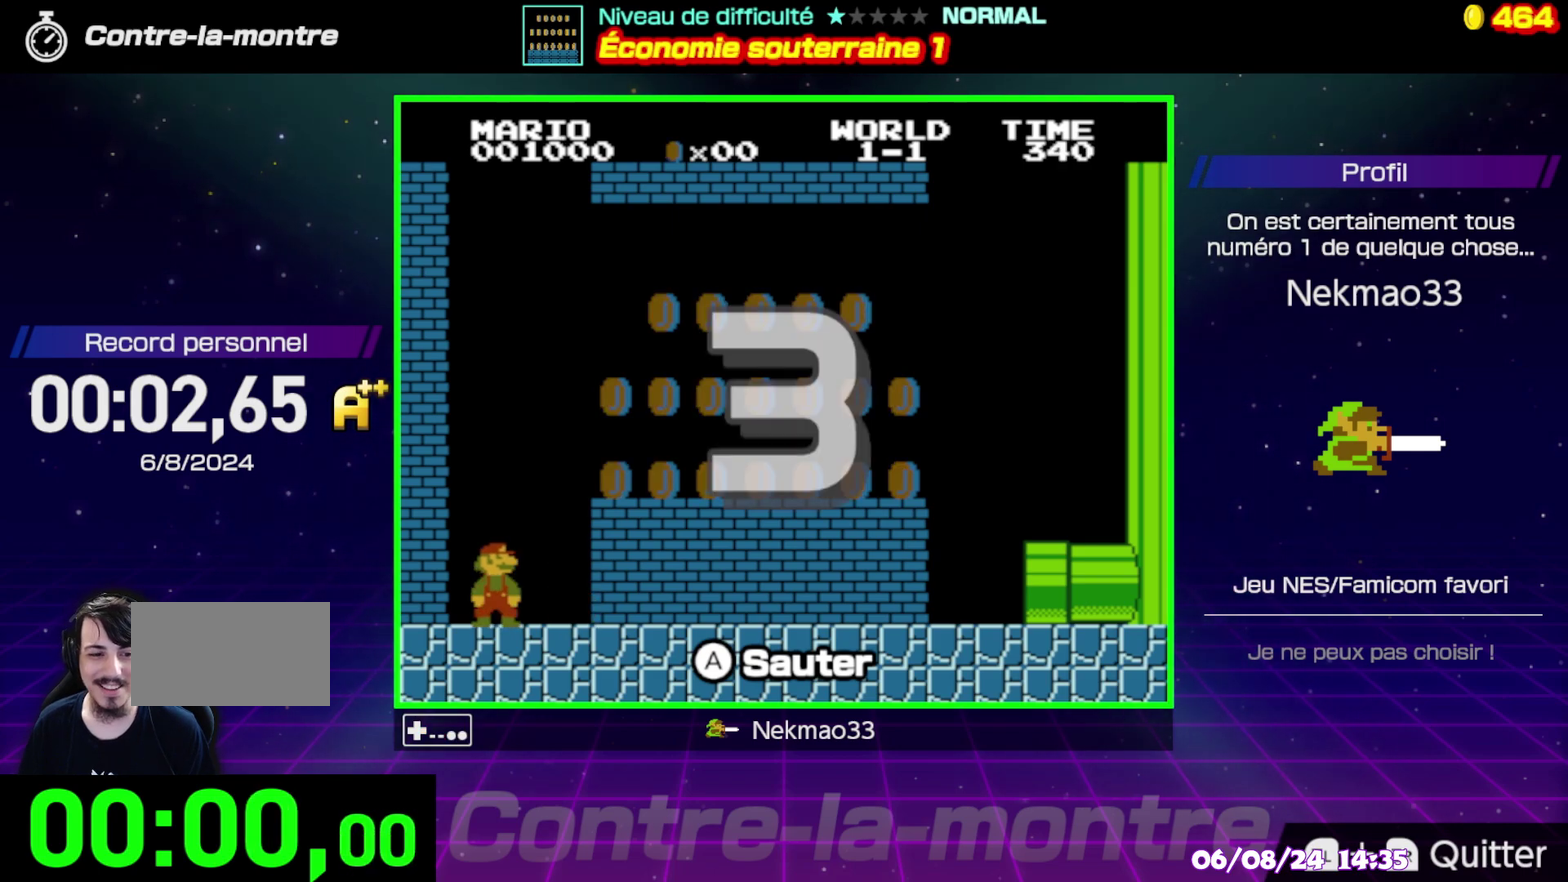
{"buttons": [], "events": []}
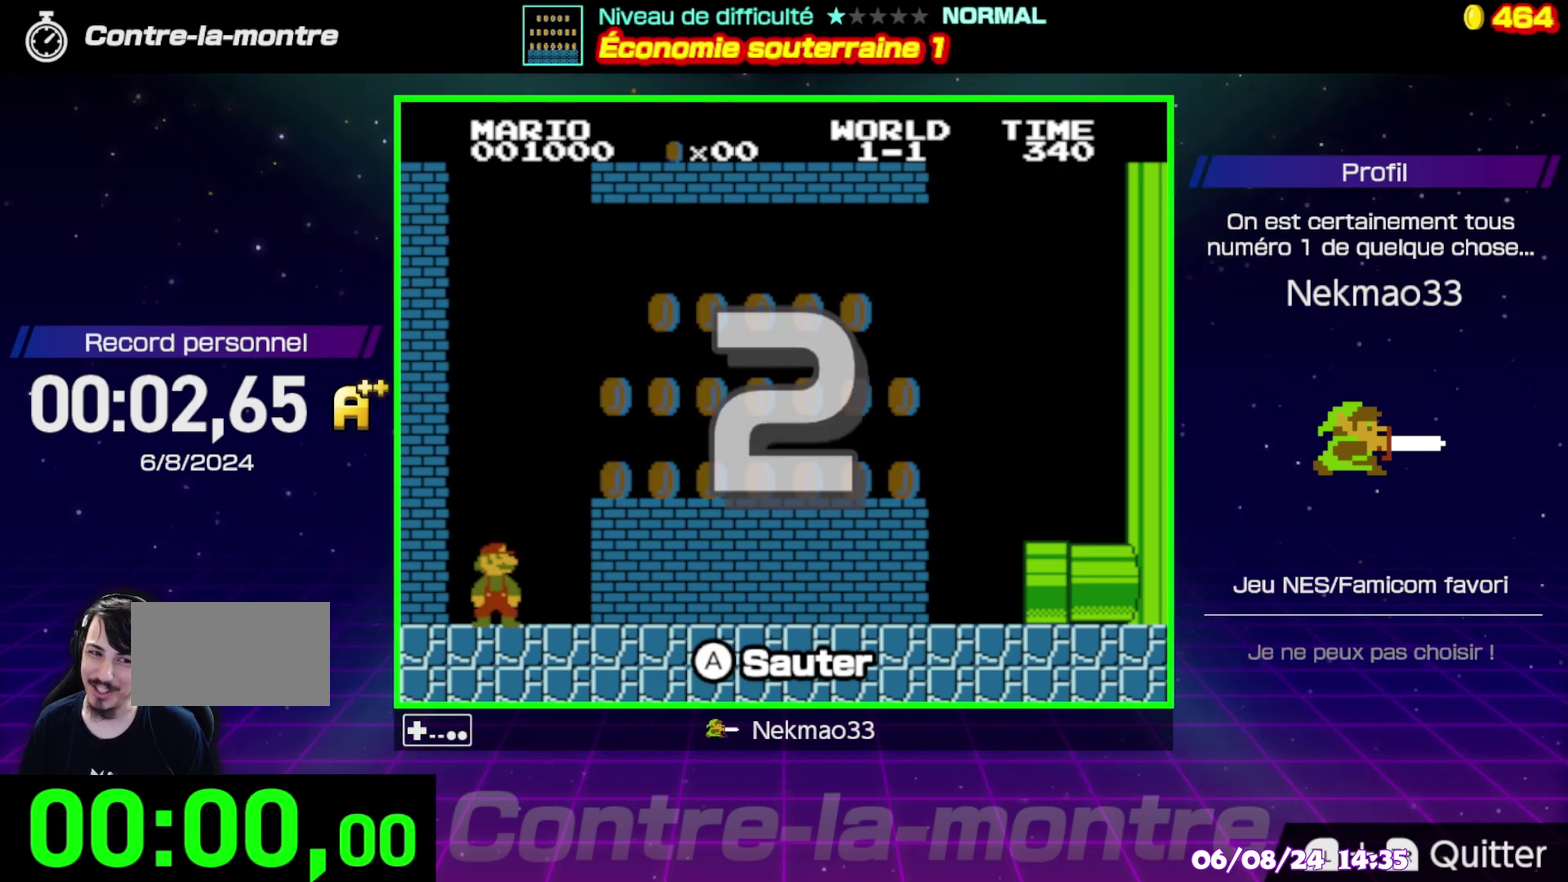
{"buttons": [], "events": []}
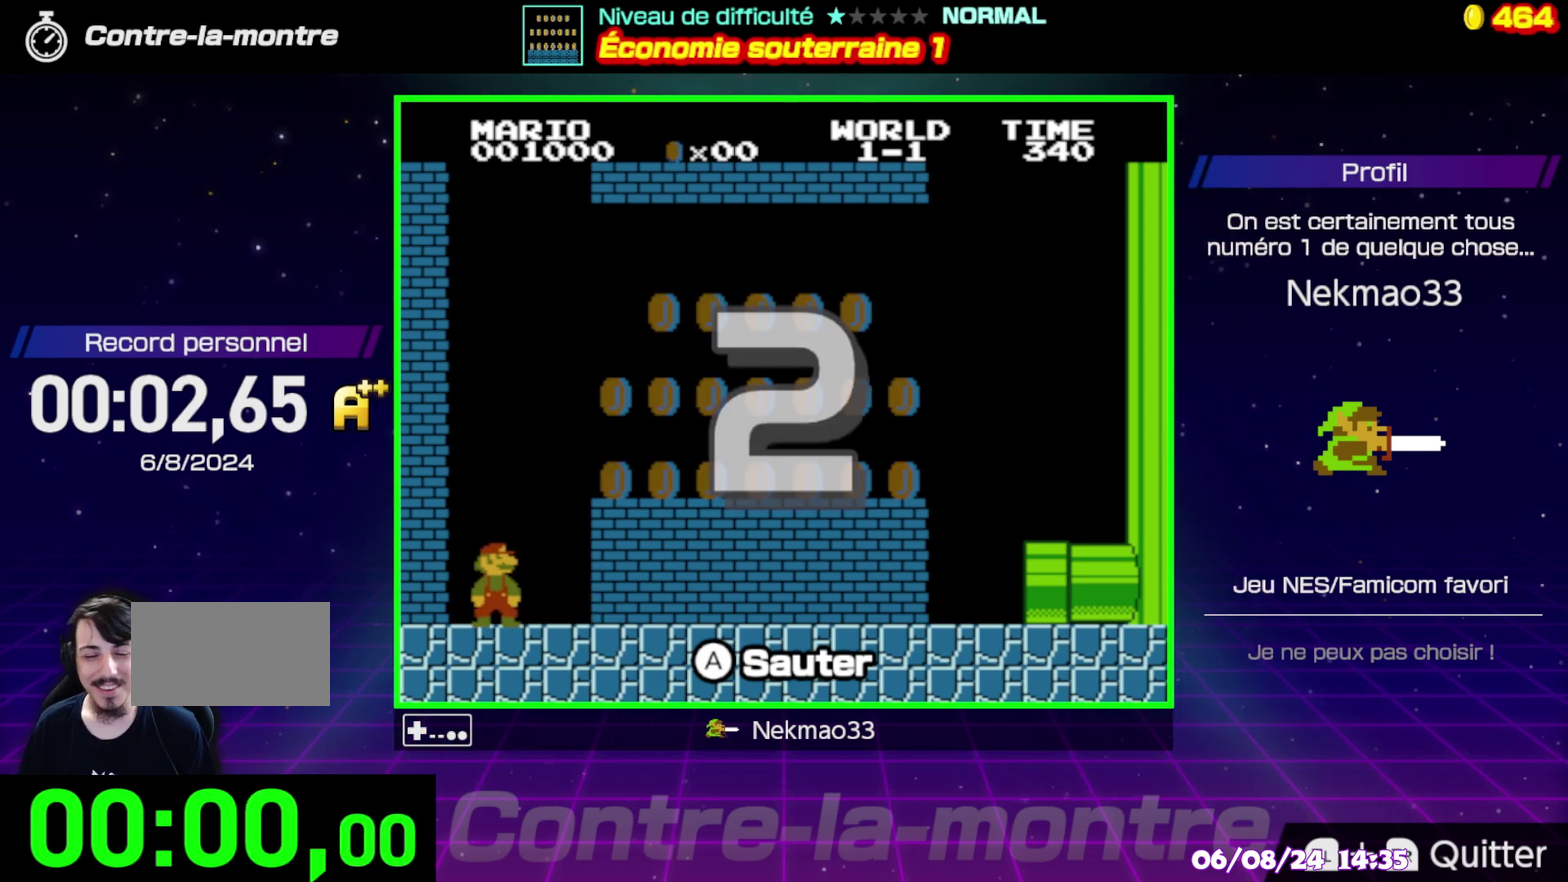
{"buttons": [], "events": []}
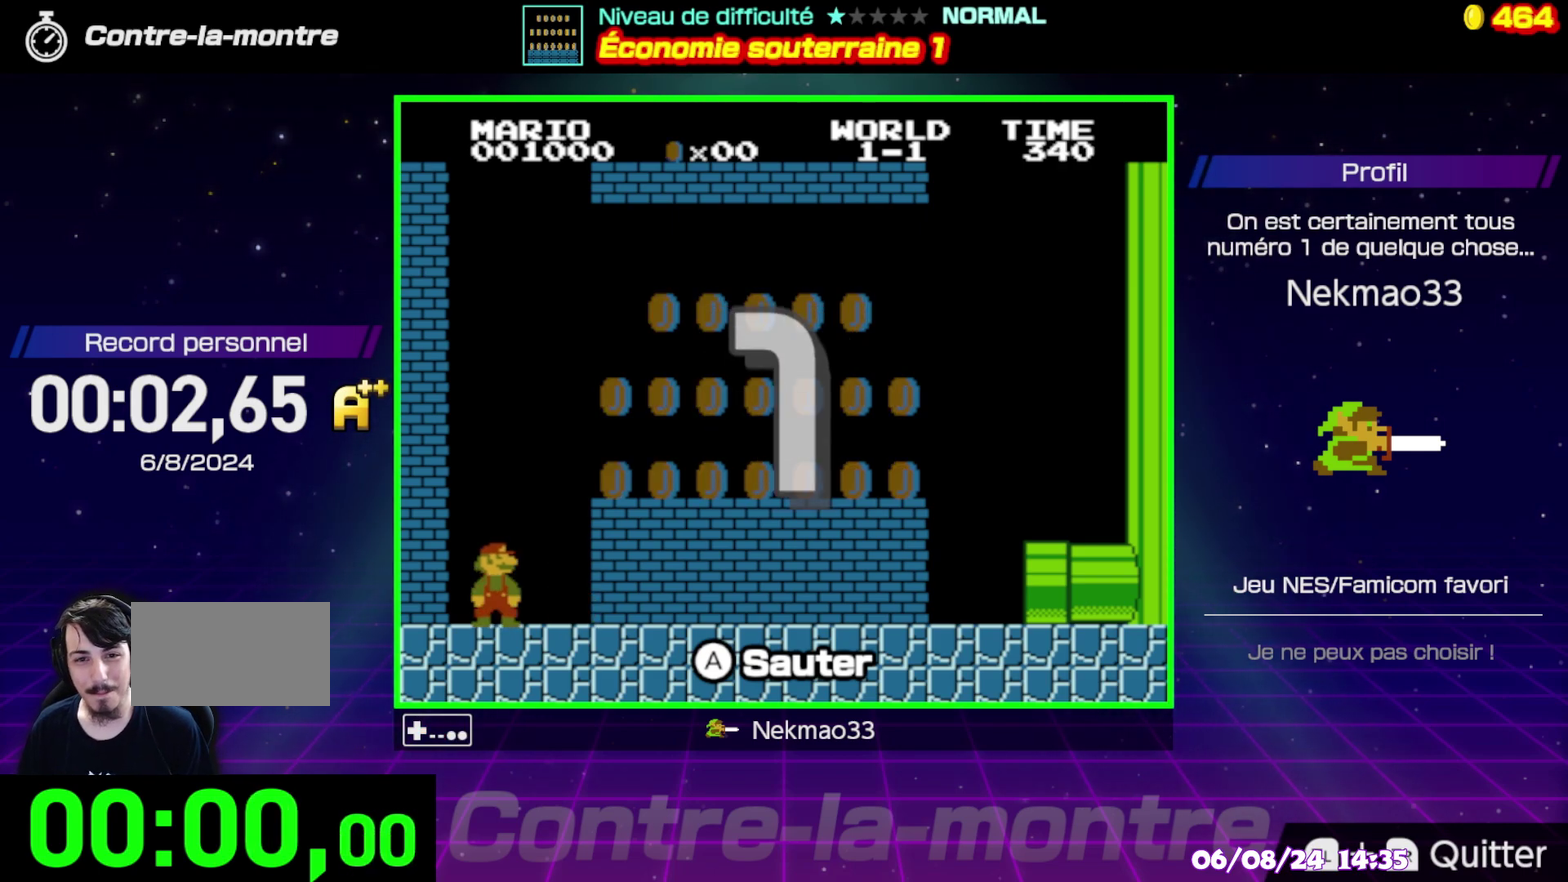
{"buttons": [], "events": []}
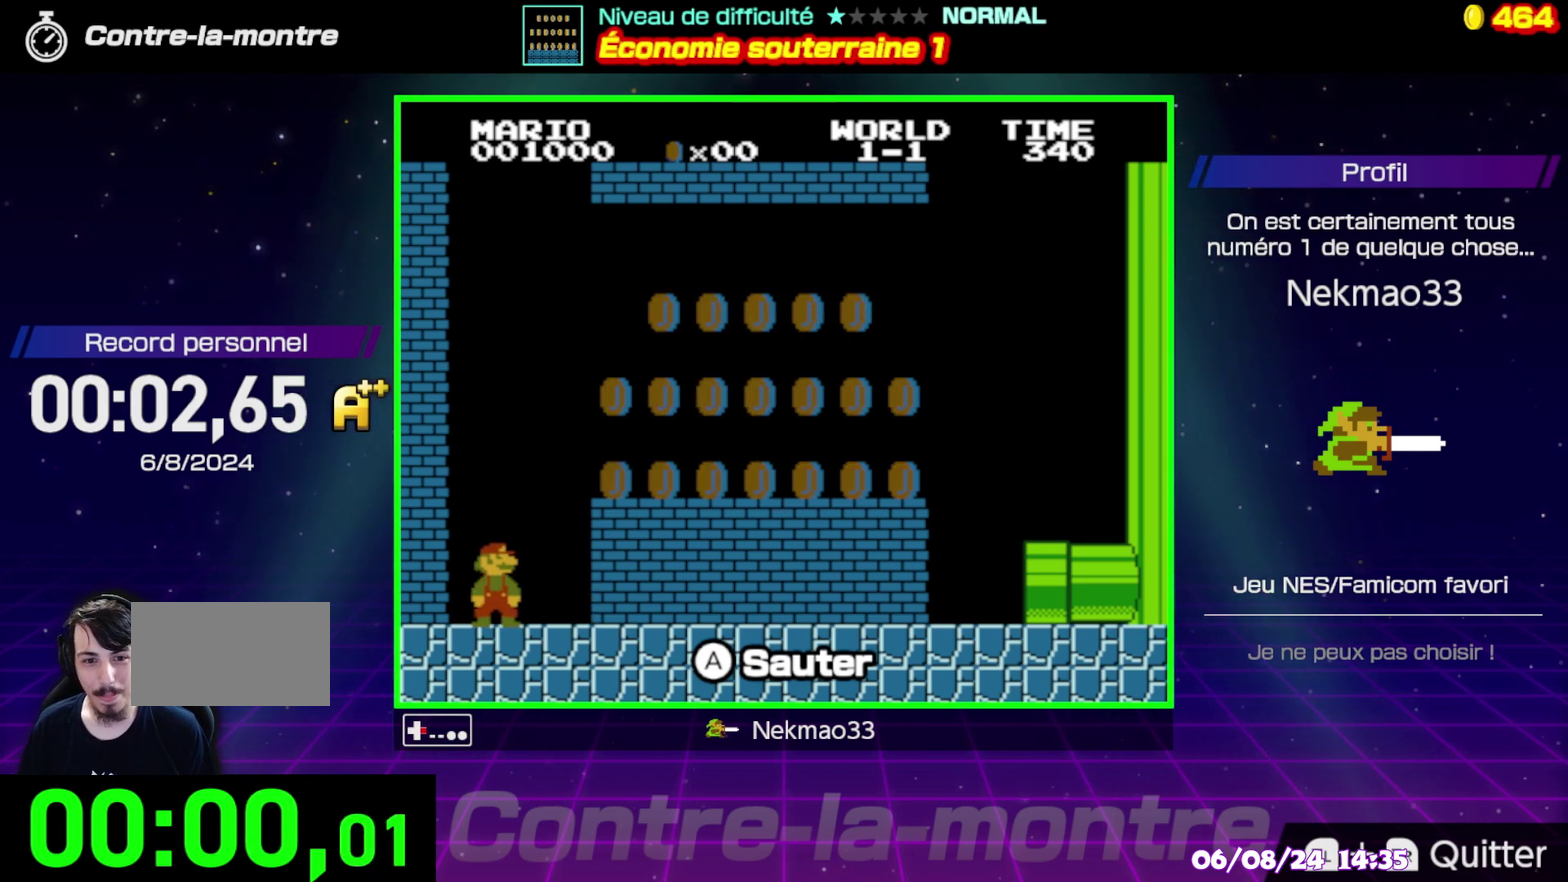
{"buttons": ["A"], "events": [[167, "A", "down"]]}
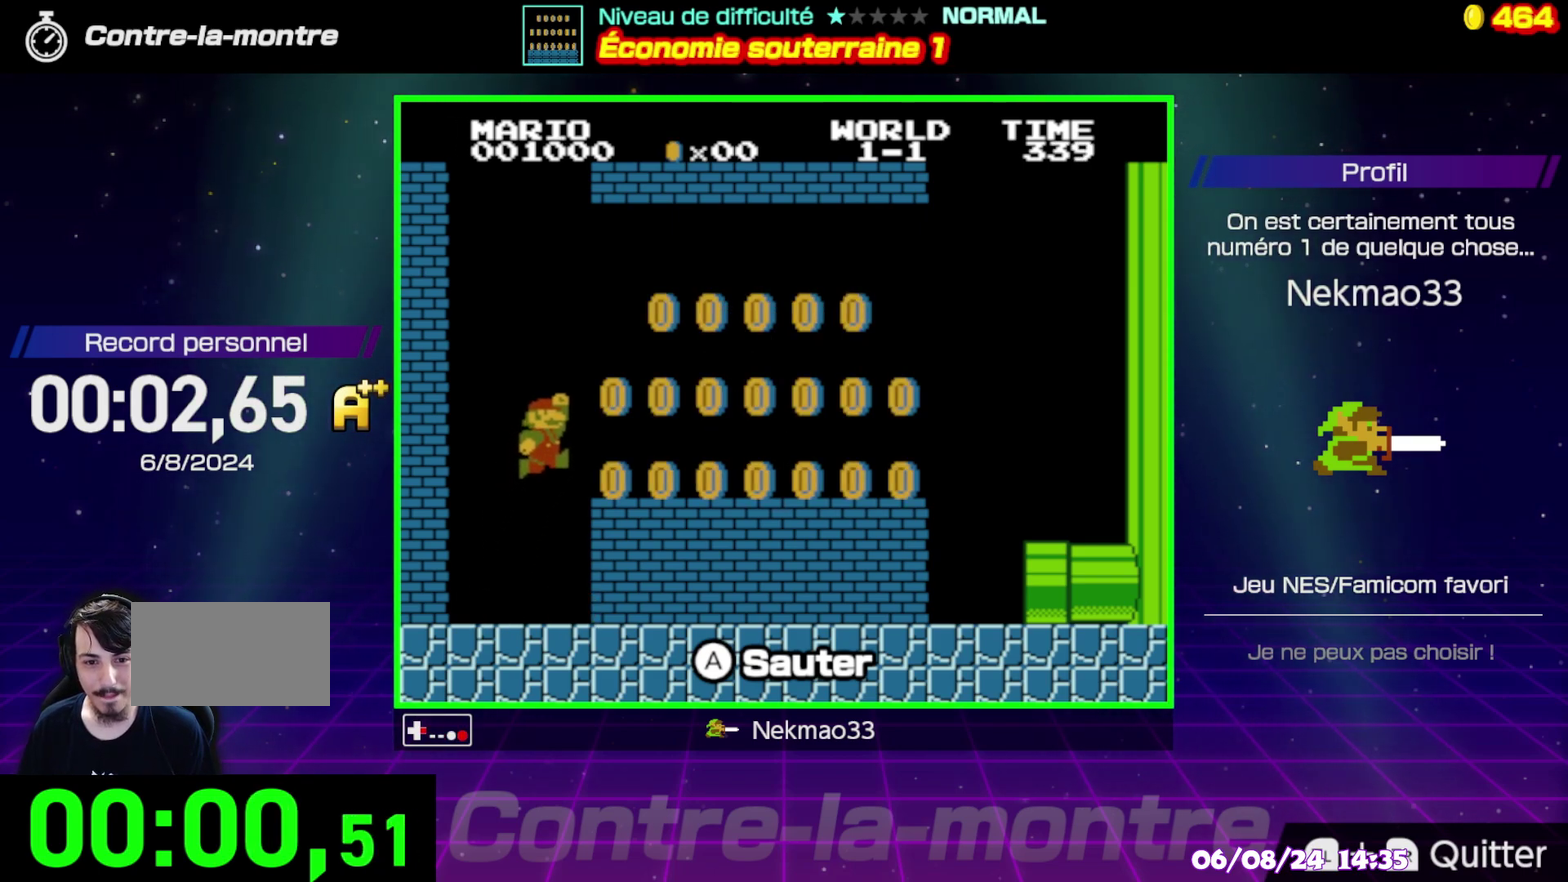
{"buttons": ["A"], "events": [[33, "A", "up"], [367, "A", "down"]]}
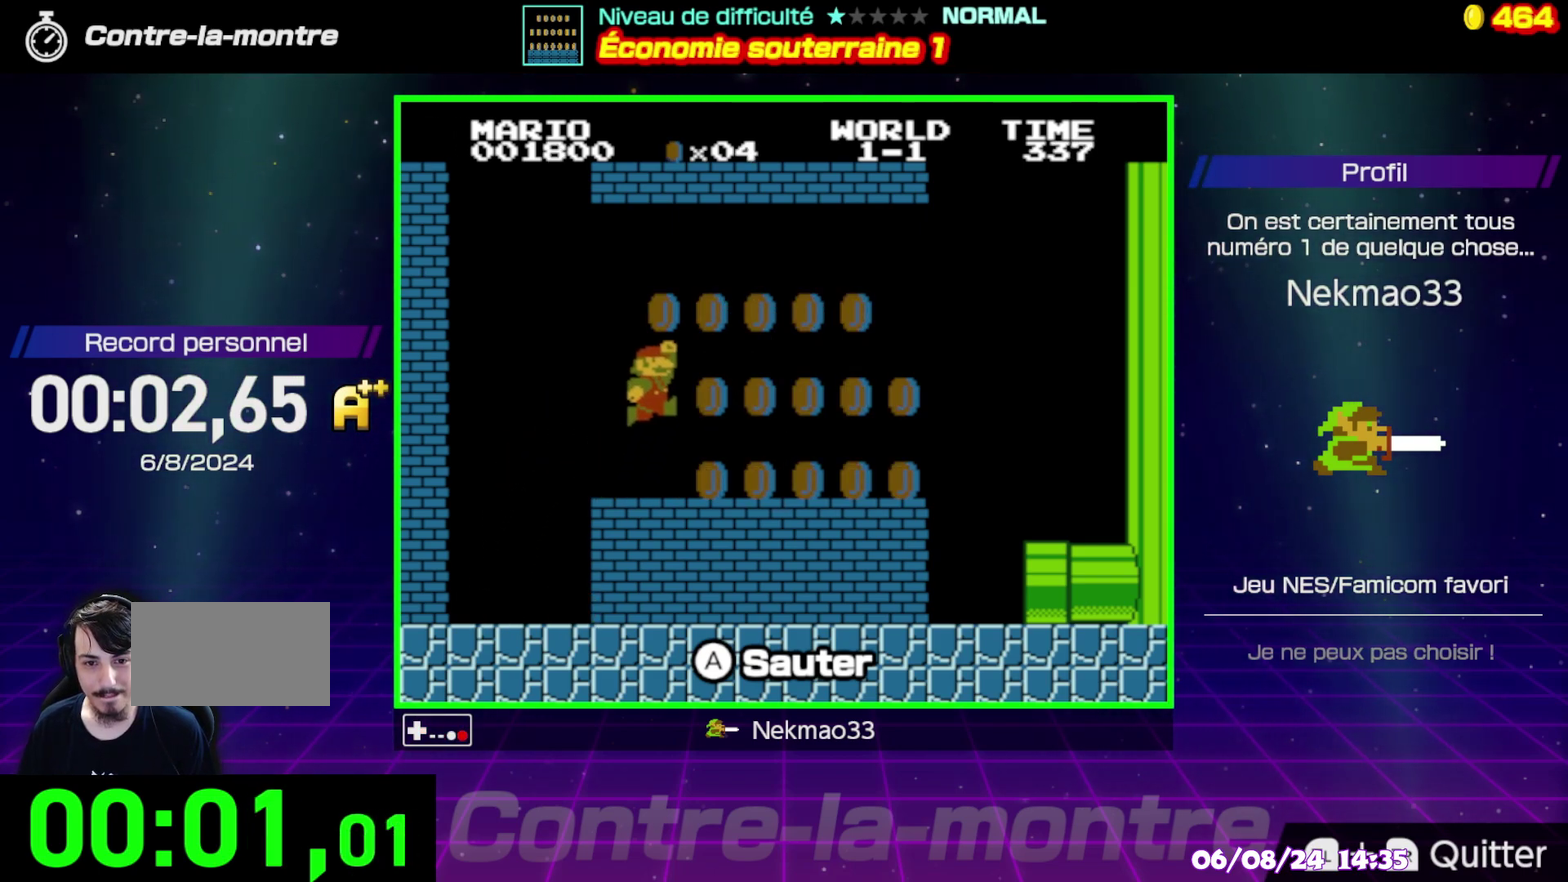
{"buttons": [], "events": [[83, "A", "up"]]}